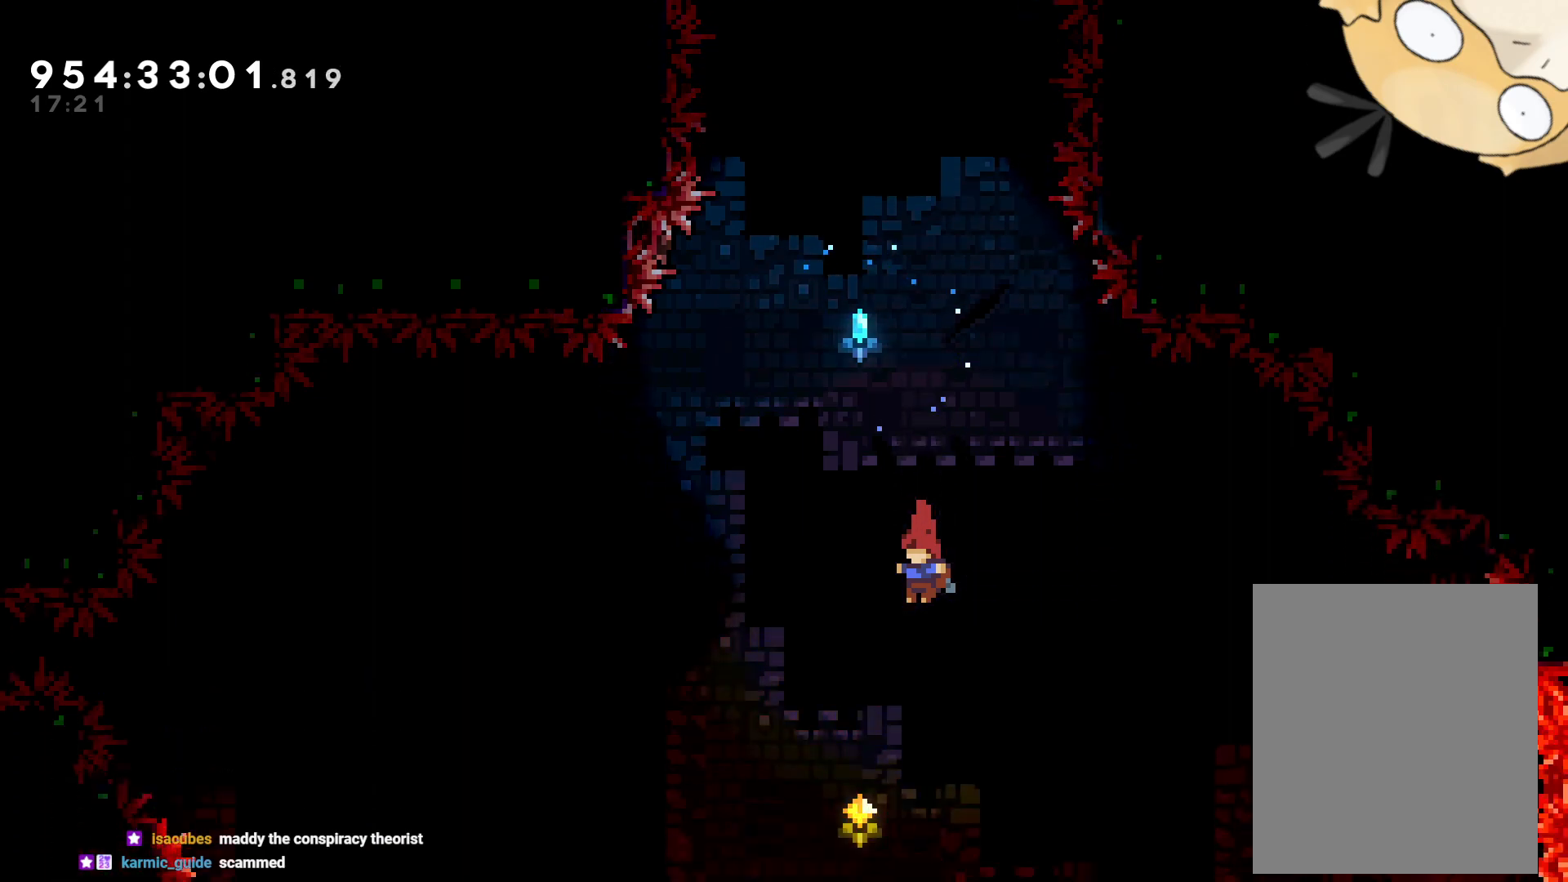
Gameplay with a controller (Nintendo layout); each line is a JSON object with the inputs held at the frame after it (dt_ms = milliseconds from this image to that frame). "events" lists button and stick changes between this image and that frame as [ms after this image, input, new state], when the widget could be followed in between. Not read: HOME L3 R3 START.
{"dt_ms": 500, "buttons": [], "left_stick": "center", "right_stick": "center", "events": [[50, "right_stick", "left"], [100, "right_stick", "center"]]}
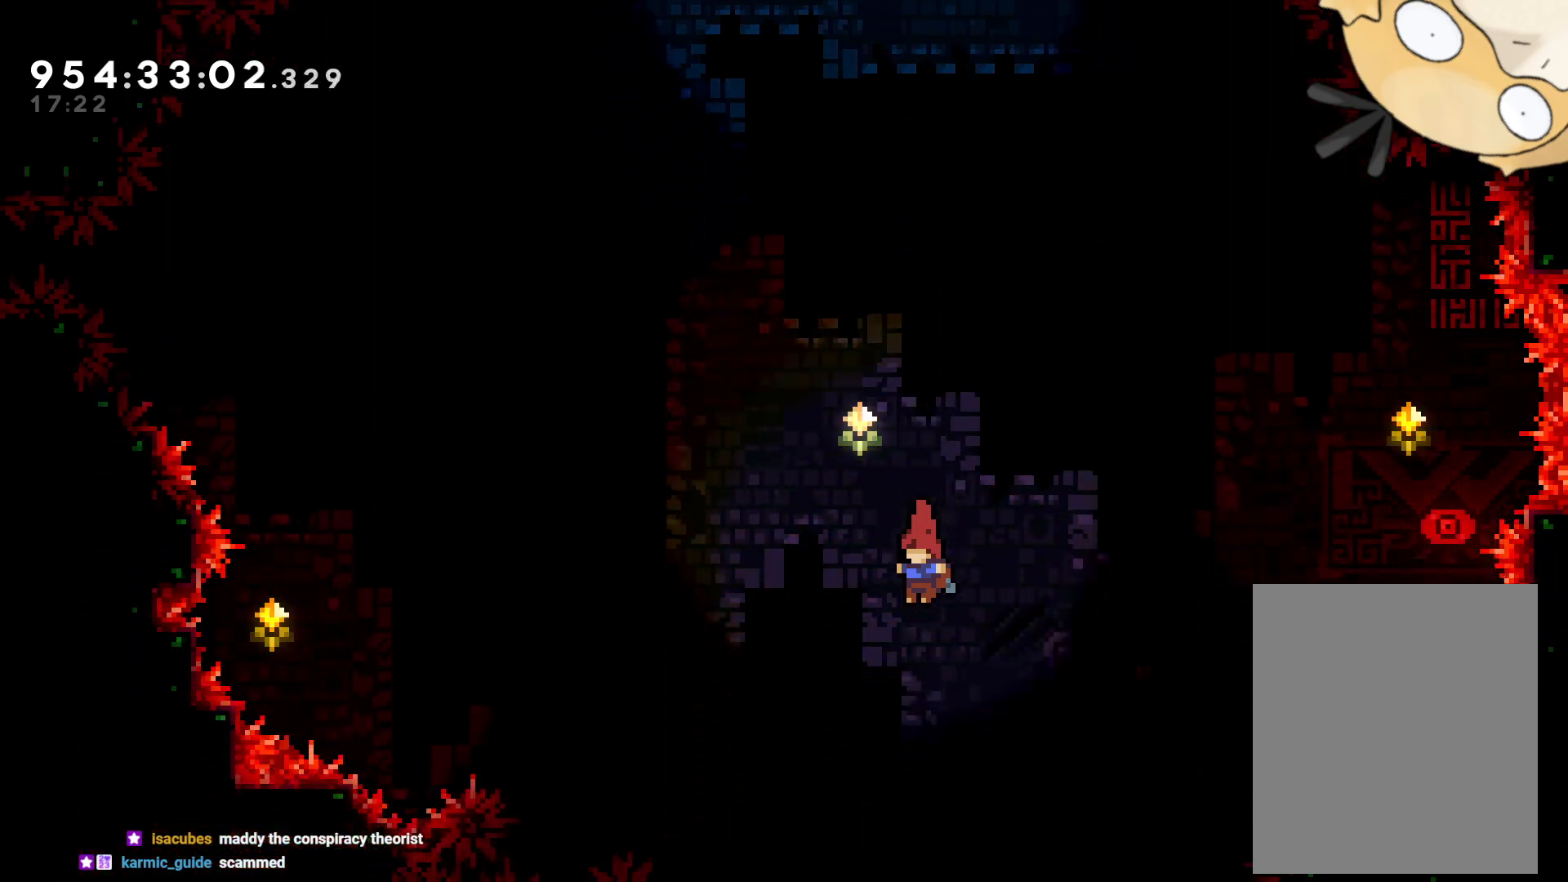
{"dt_ms": 500, "buttons": [], "left_stick": "center", "right_stick": "center", "events": []}
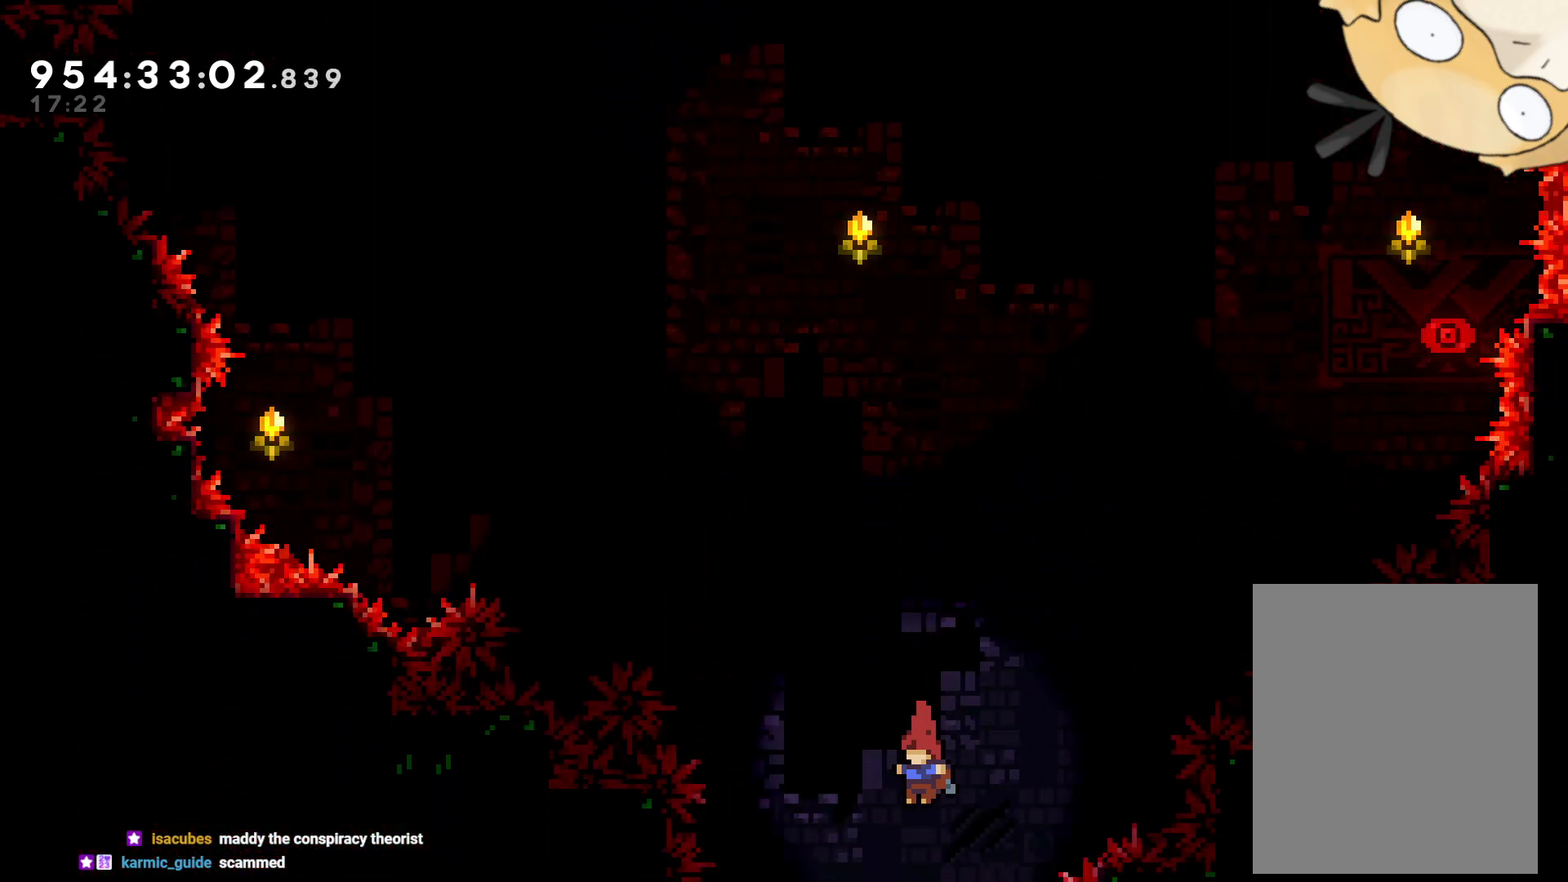
{"dt_ms": 500, "buttons": [], "left_stick": "center", "right_stick": "center", "events": []}
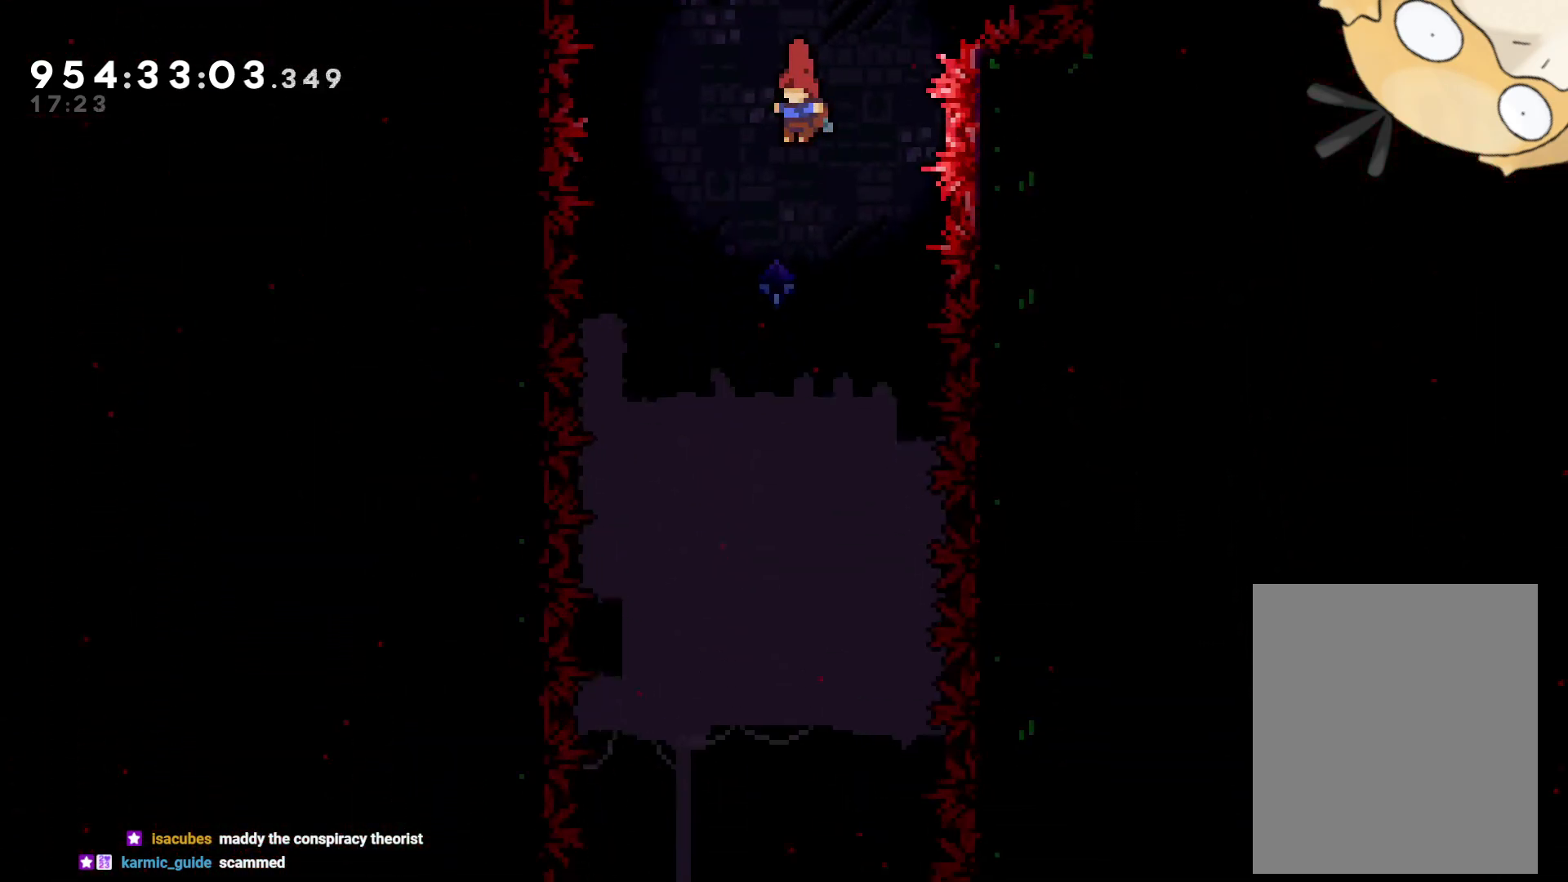
{"dt_ms": 500, "buttons": [], "left_stick": "center", "right_stick": "center", "events": []}
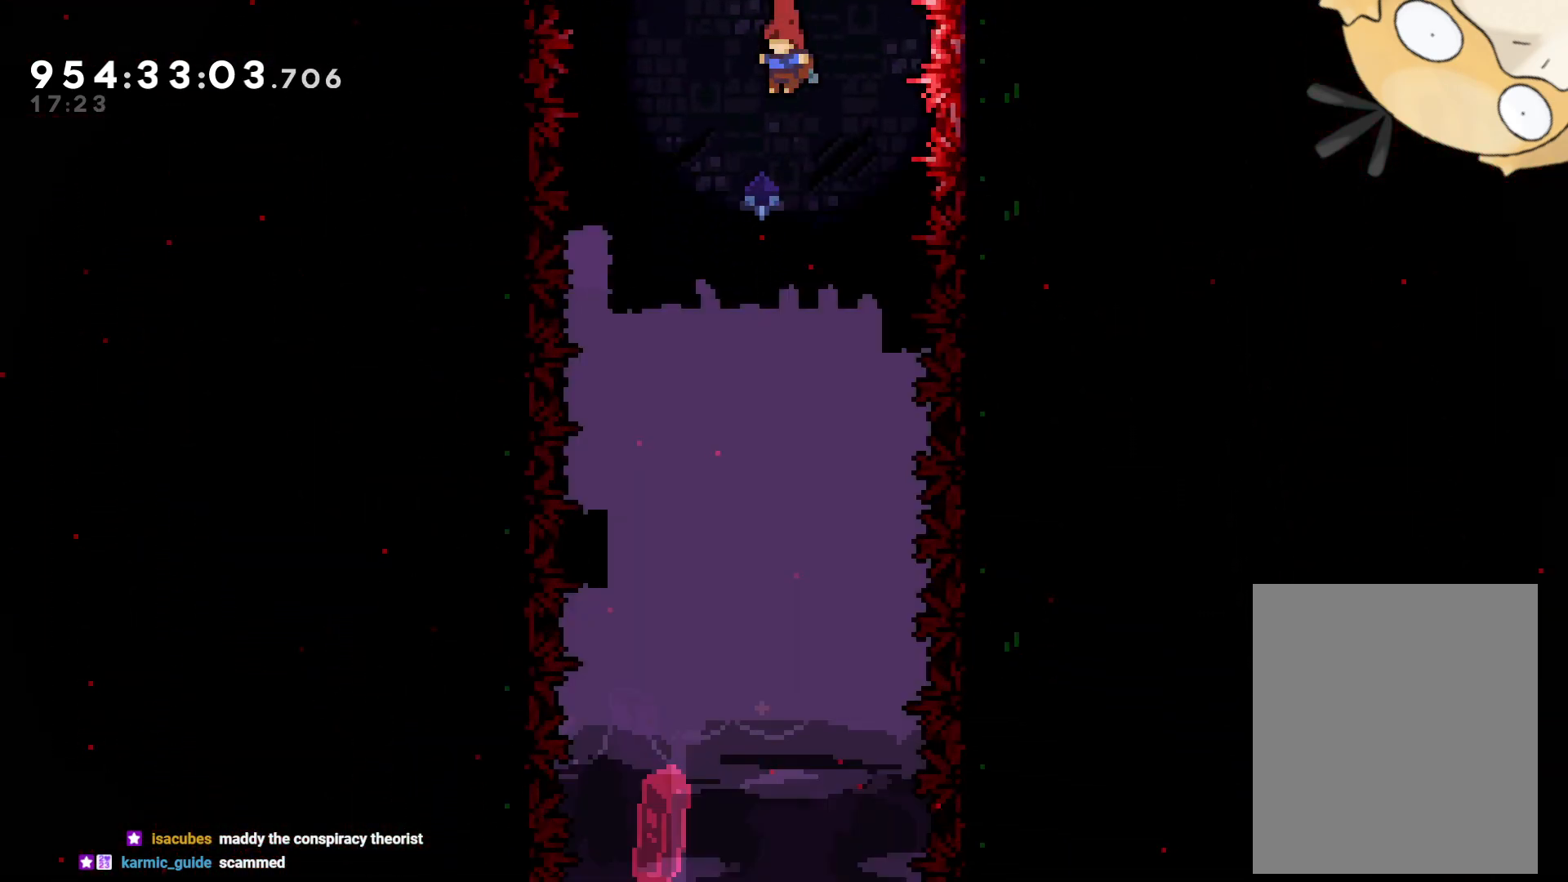
{"dt_ms": 500, "buttons": [], "left_stick": "center", "right_stick": "center"}
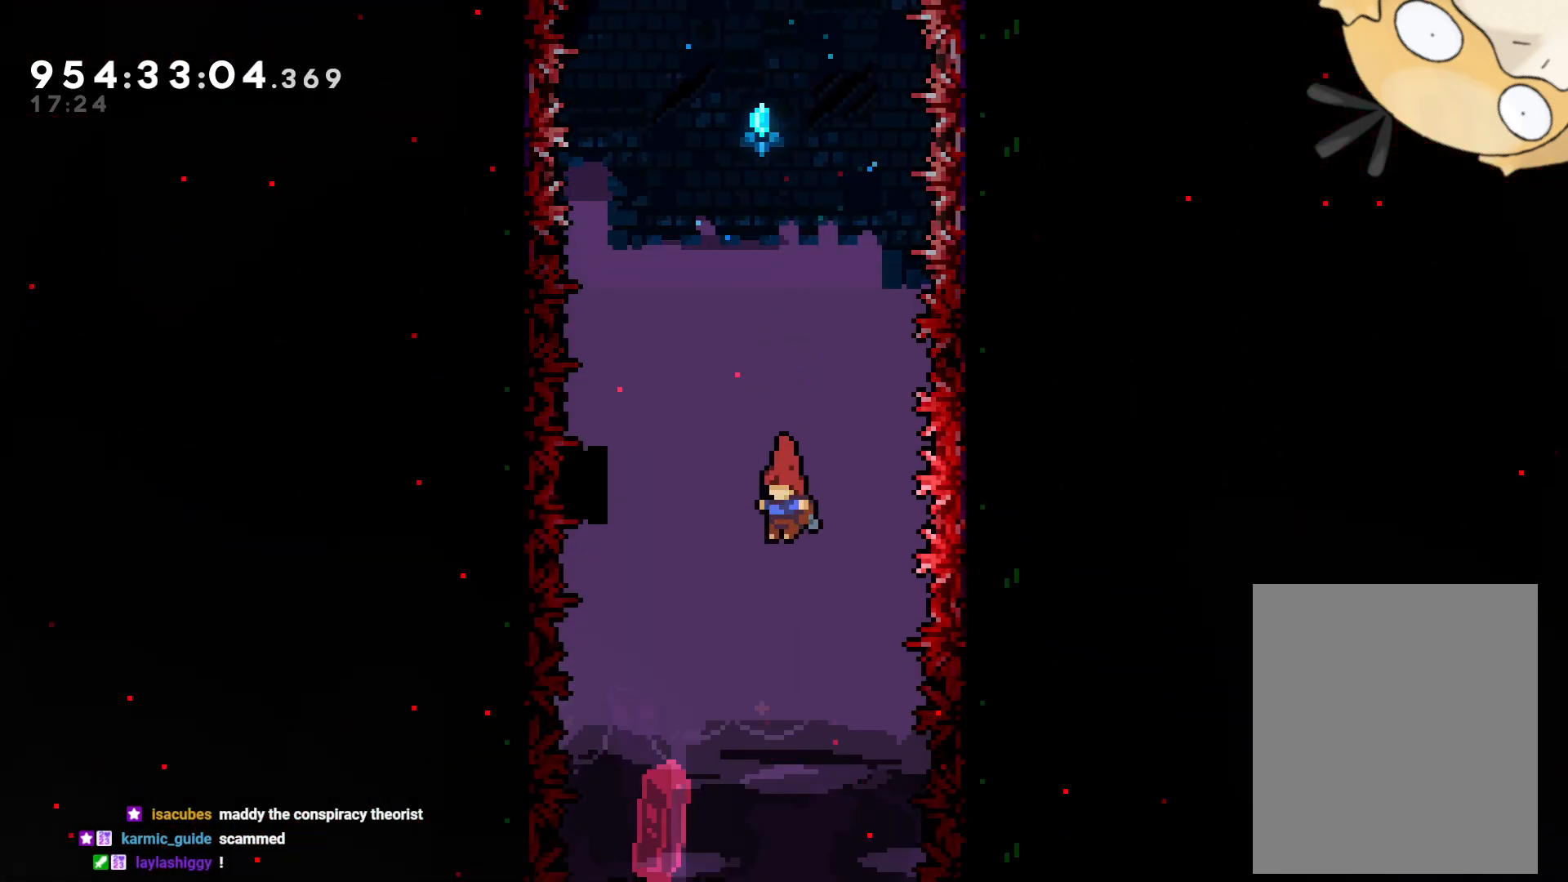
{"dt_ms": 500, "buttons": [], "left_stick": "center", "right_stick": "center", "events": []}
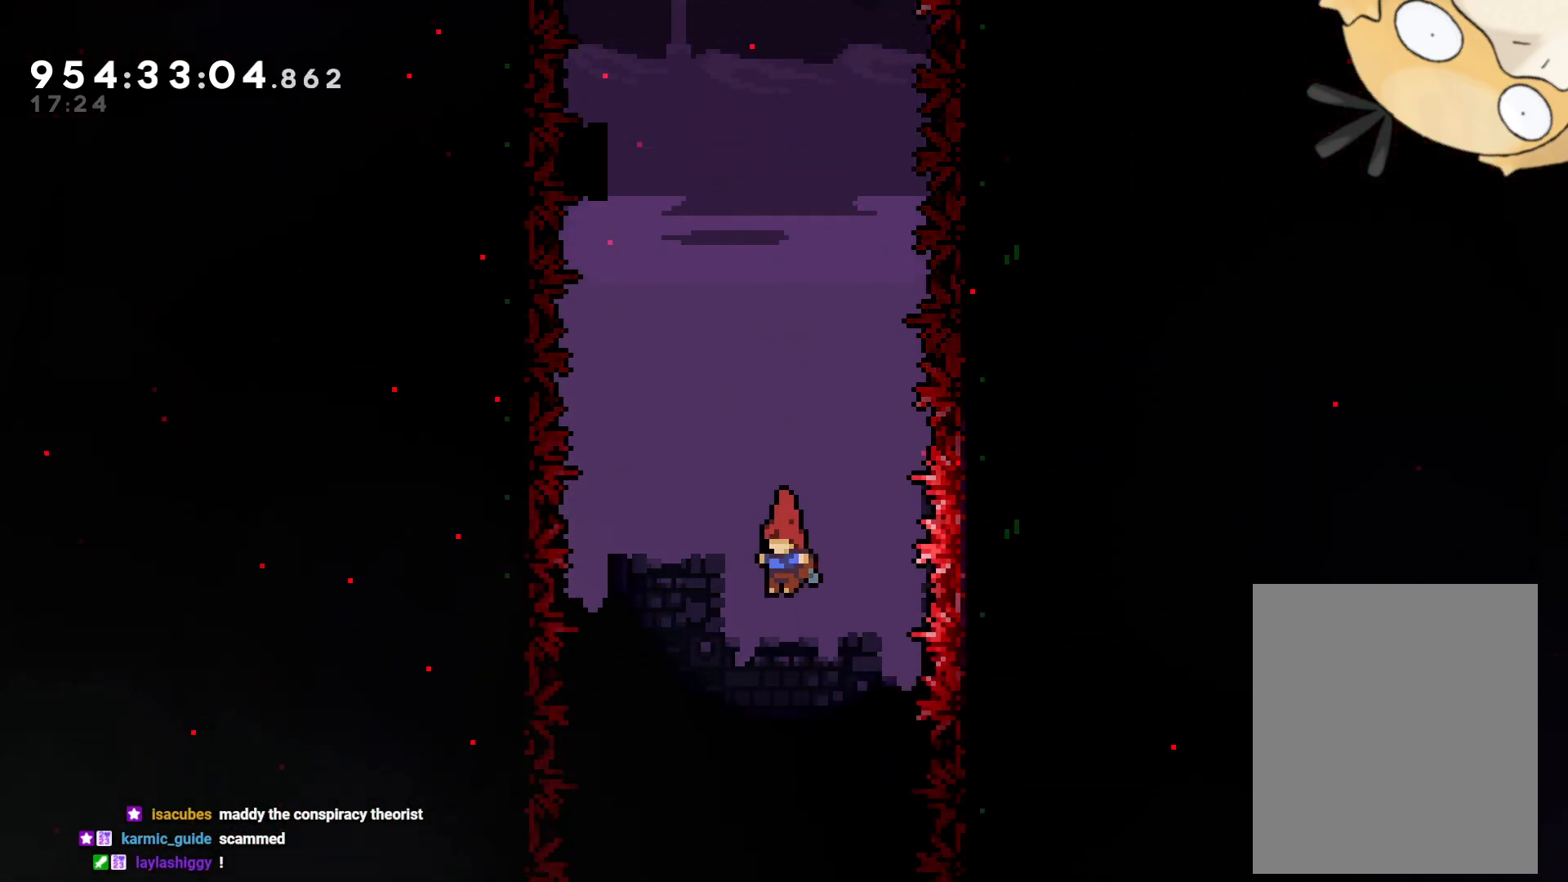
{"dt_ms": 500, "buttons": [], "left_stick": "center", "right_stick": "center", "events": []}
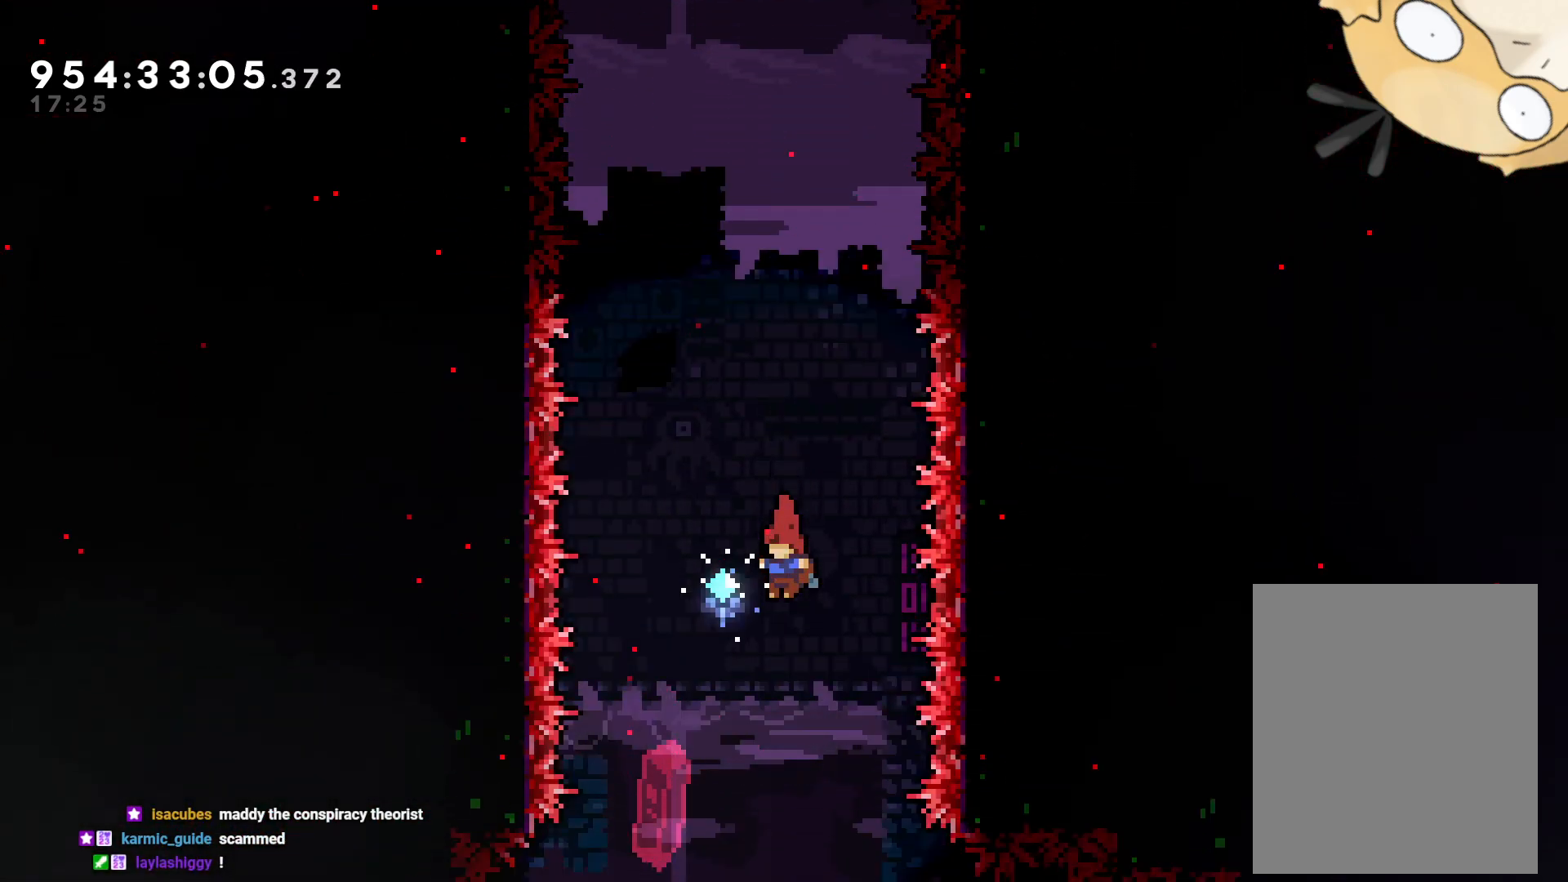
{"dt_ms": 500, "buttons": [], "left_stick": "center", "right_stick": "center", "events": []}
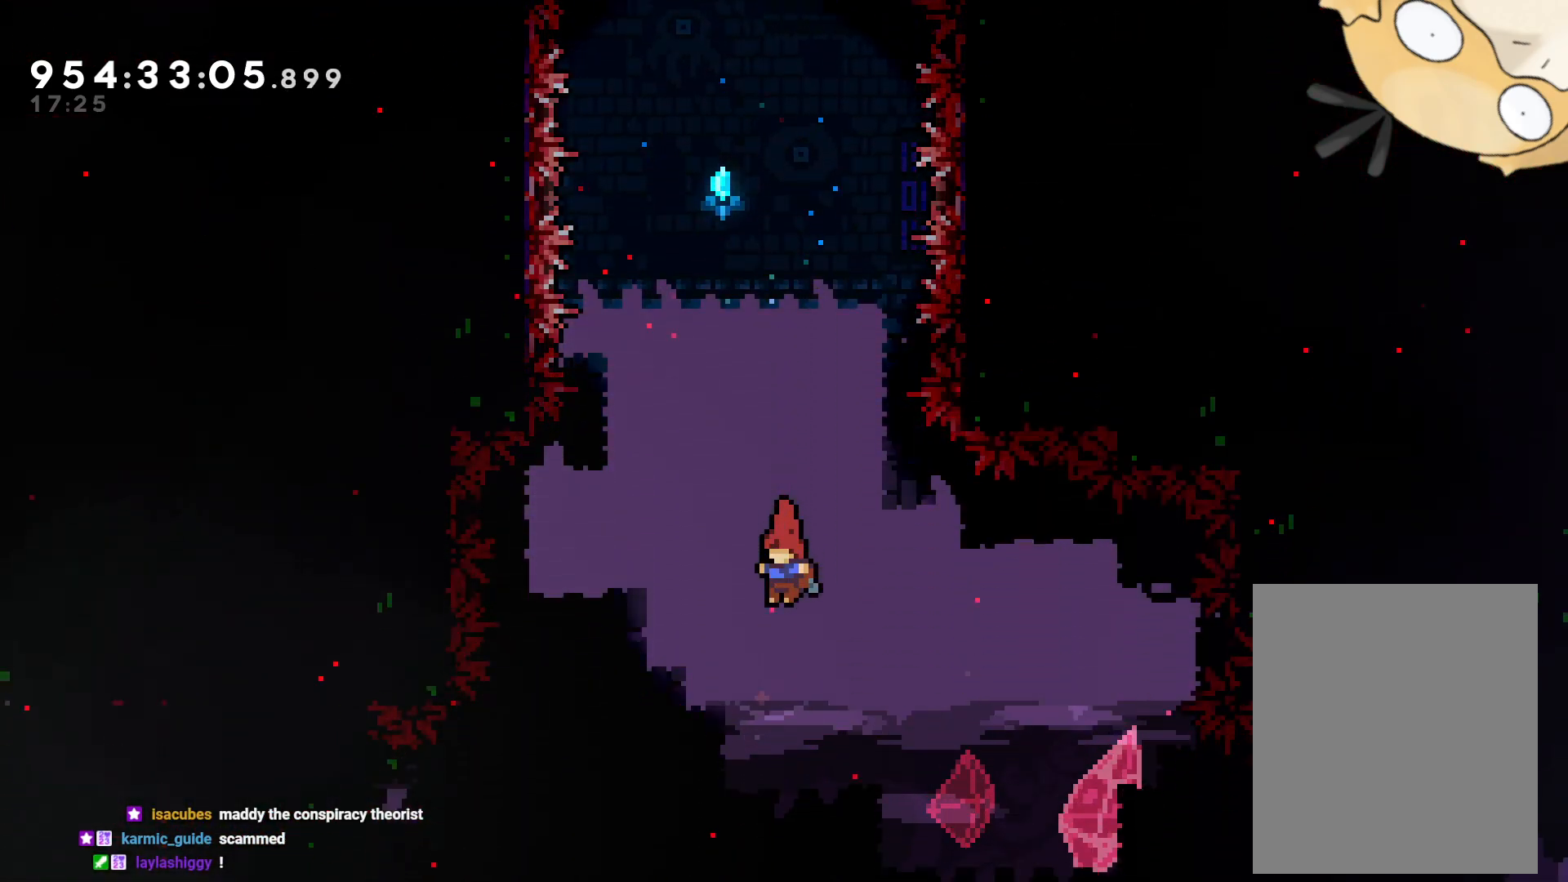
{"dt_ms": 500, "buttons": [], "left_stick": "center", "right_stick": "center", "events": []}
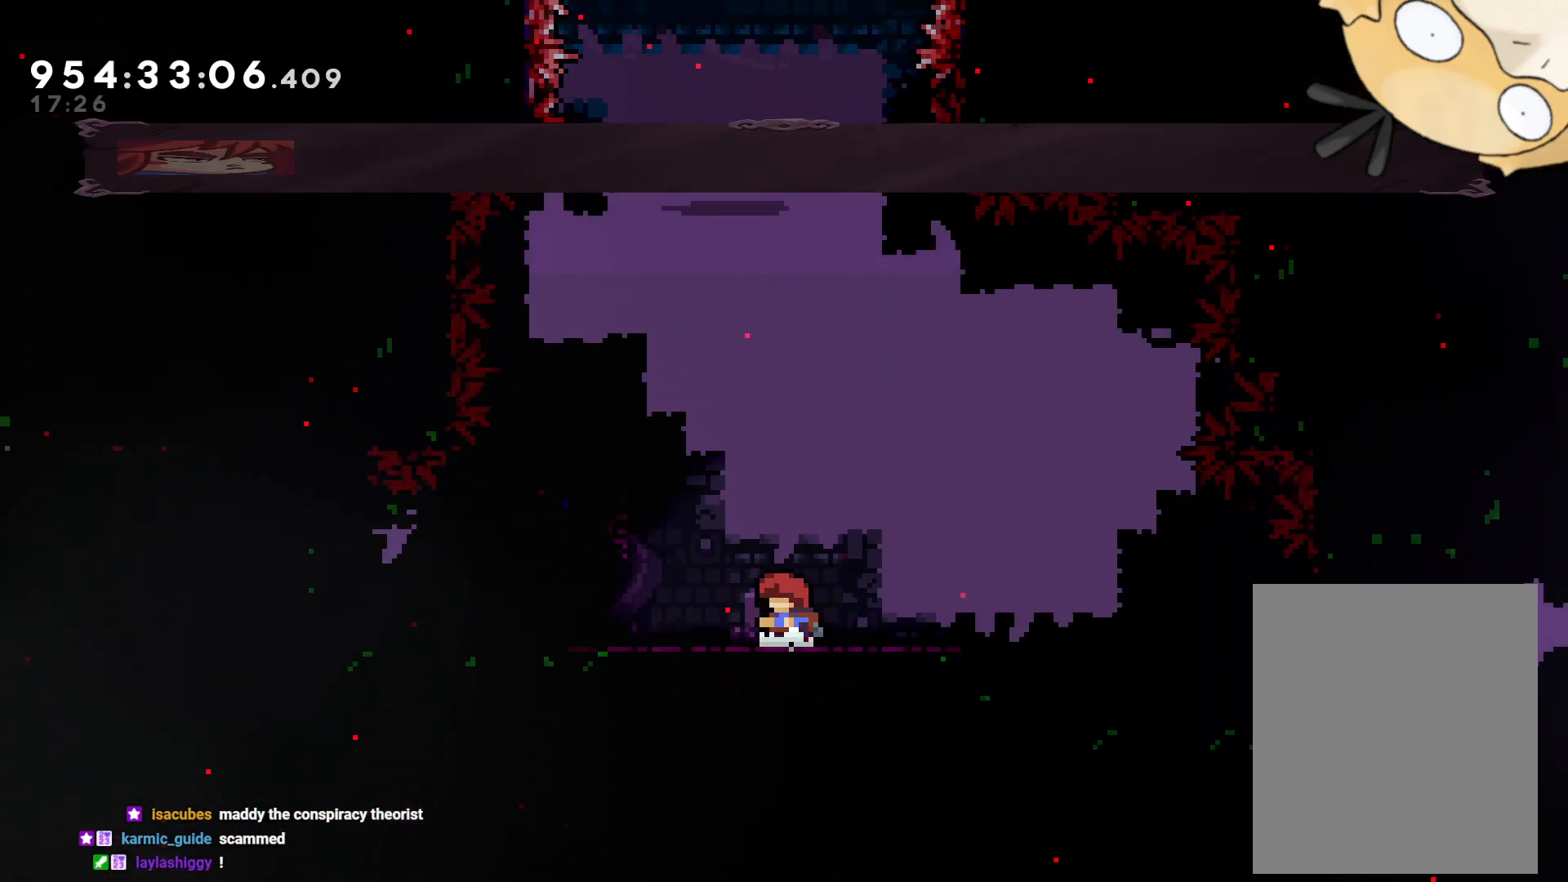
{"dt_ms": 500, "buttons": [], "left_stick": "center", "right_stick": "center", "events": [[150, "DPAD_LEFT", "down"], [500, "DPAD_LEFT", "up"]]}
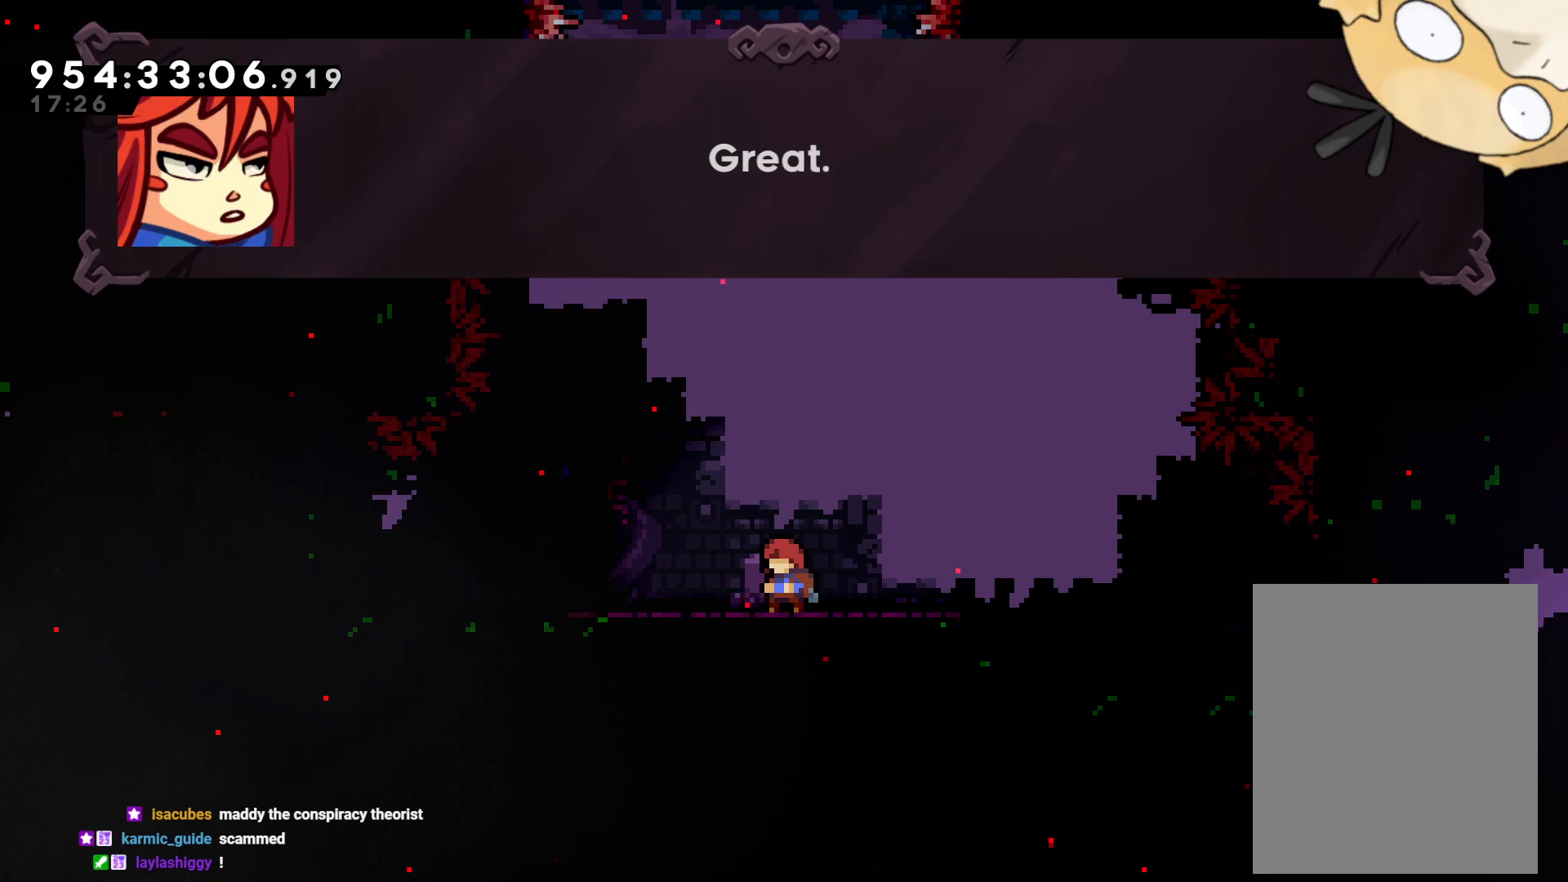
{"dt_ms": 500, "buttons": [], "left_stick": "center", "right_stick": "center", "events": []}
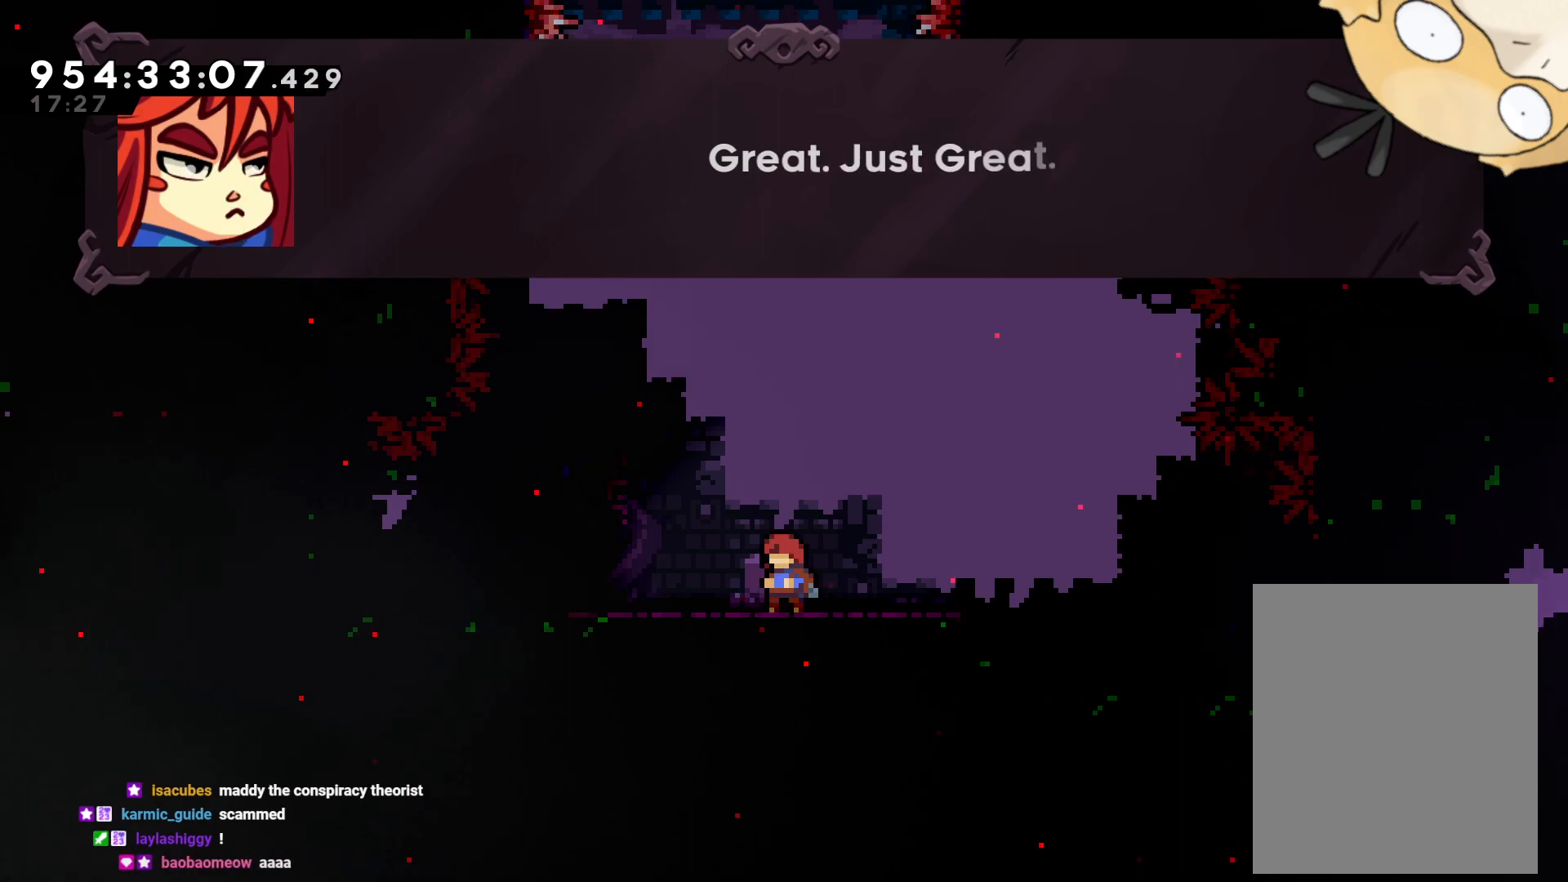
{"dt_ms": 500, "buttons": [], "left_stick": "center", "right_stick": "center", "events": [[283, "A", "down"], [400, "A", "up"]]}
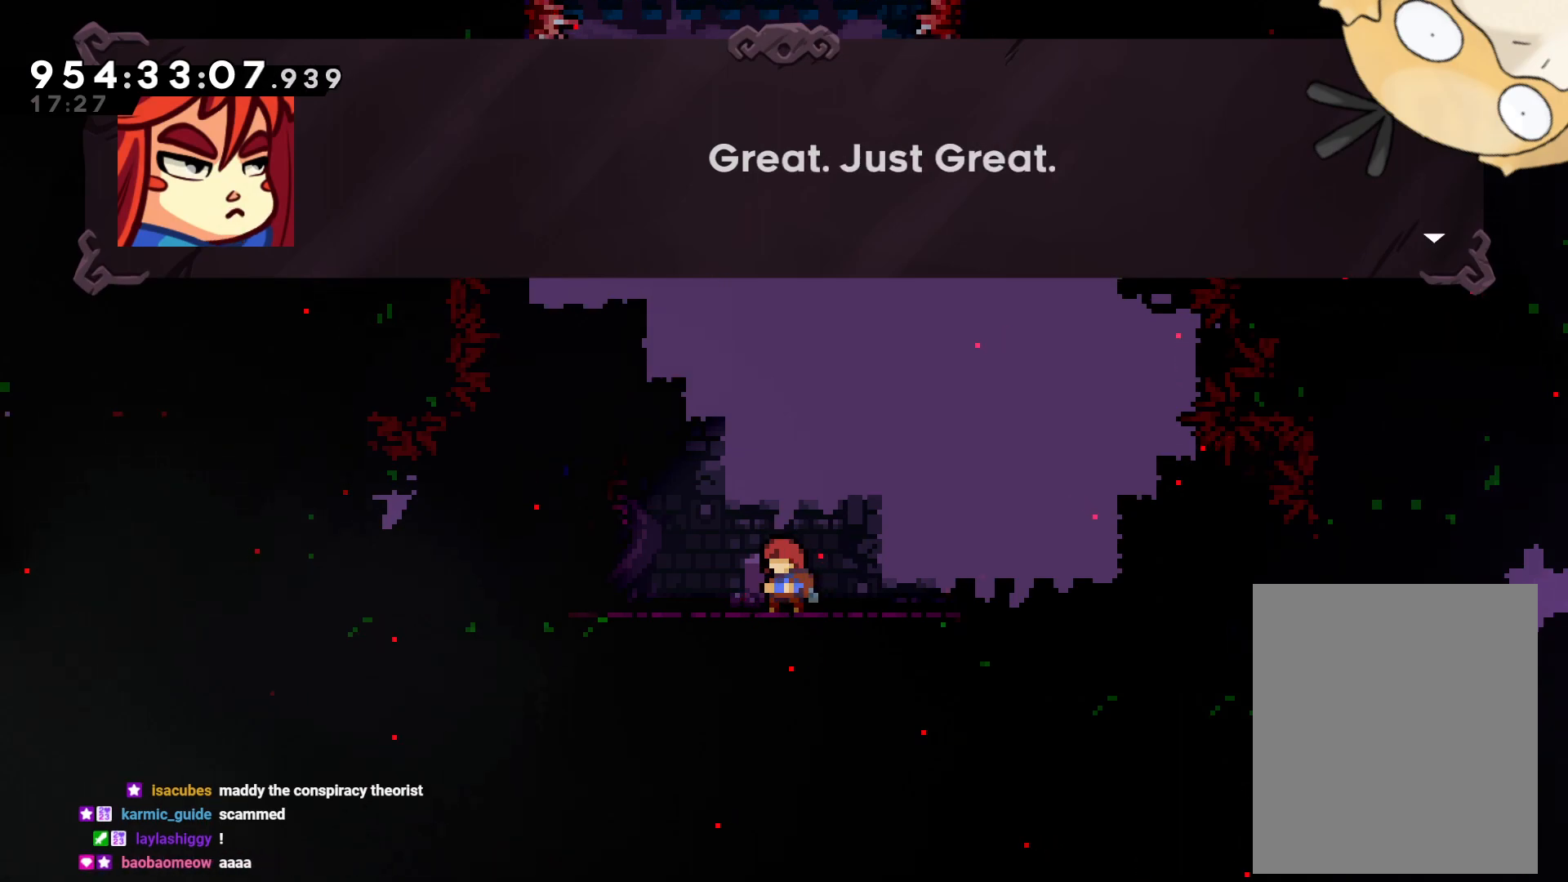
{"dt_ms": 500, "buttons": [], "left_stick": "center", "right_stick": "center", "events": [[350, "A", "down"], [483, "A", "up"]]}
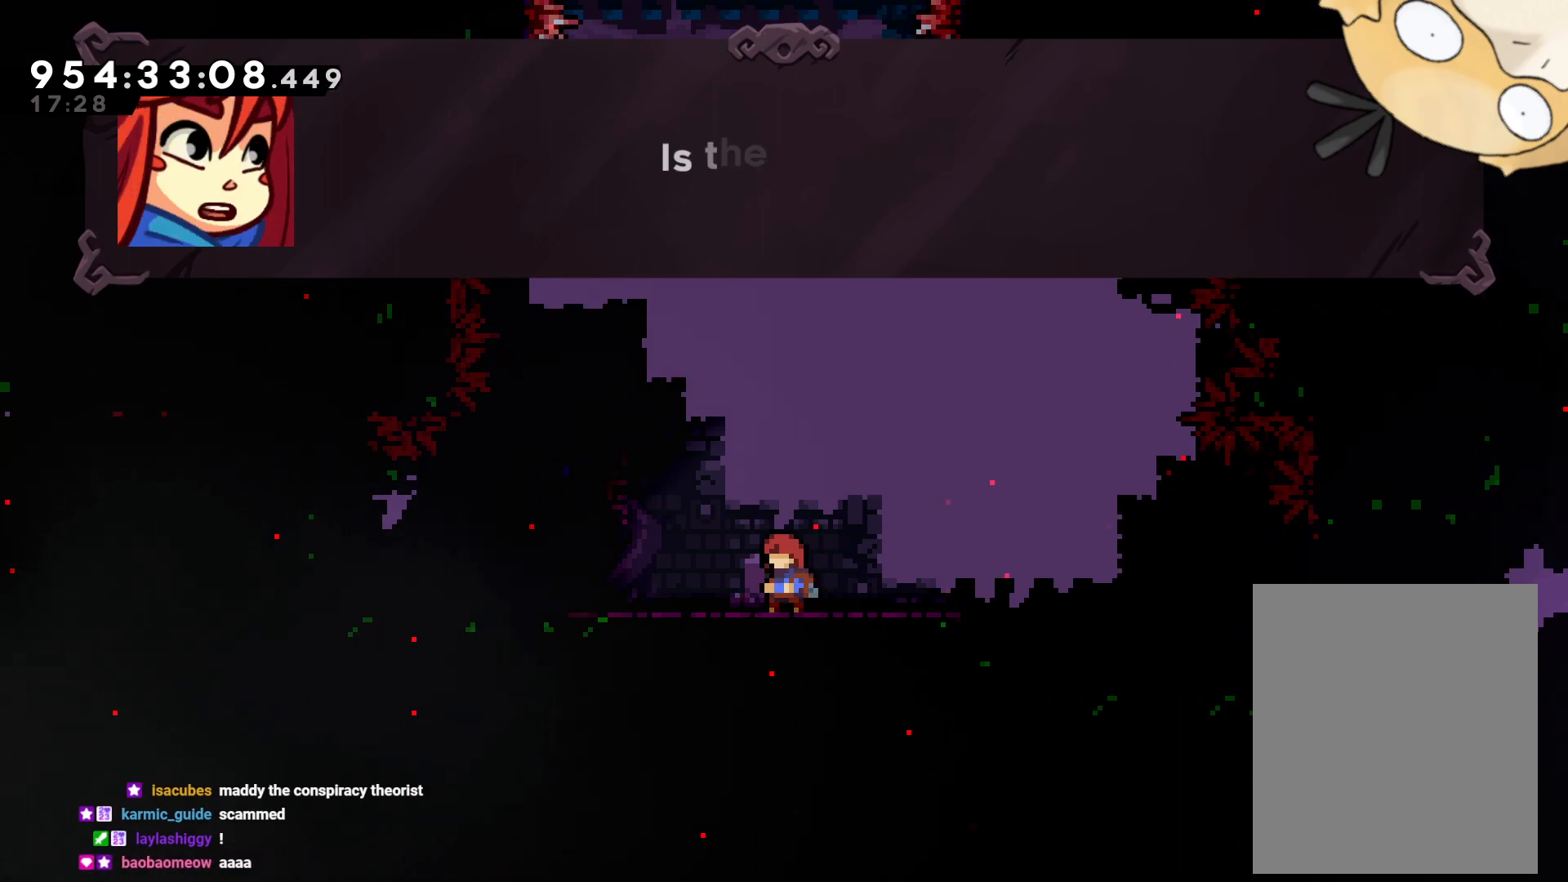
{"dt_ms": 500, "buttons": [], "left_stick": "center", "right_stick": "center", "events": []}
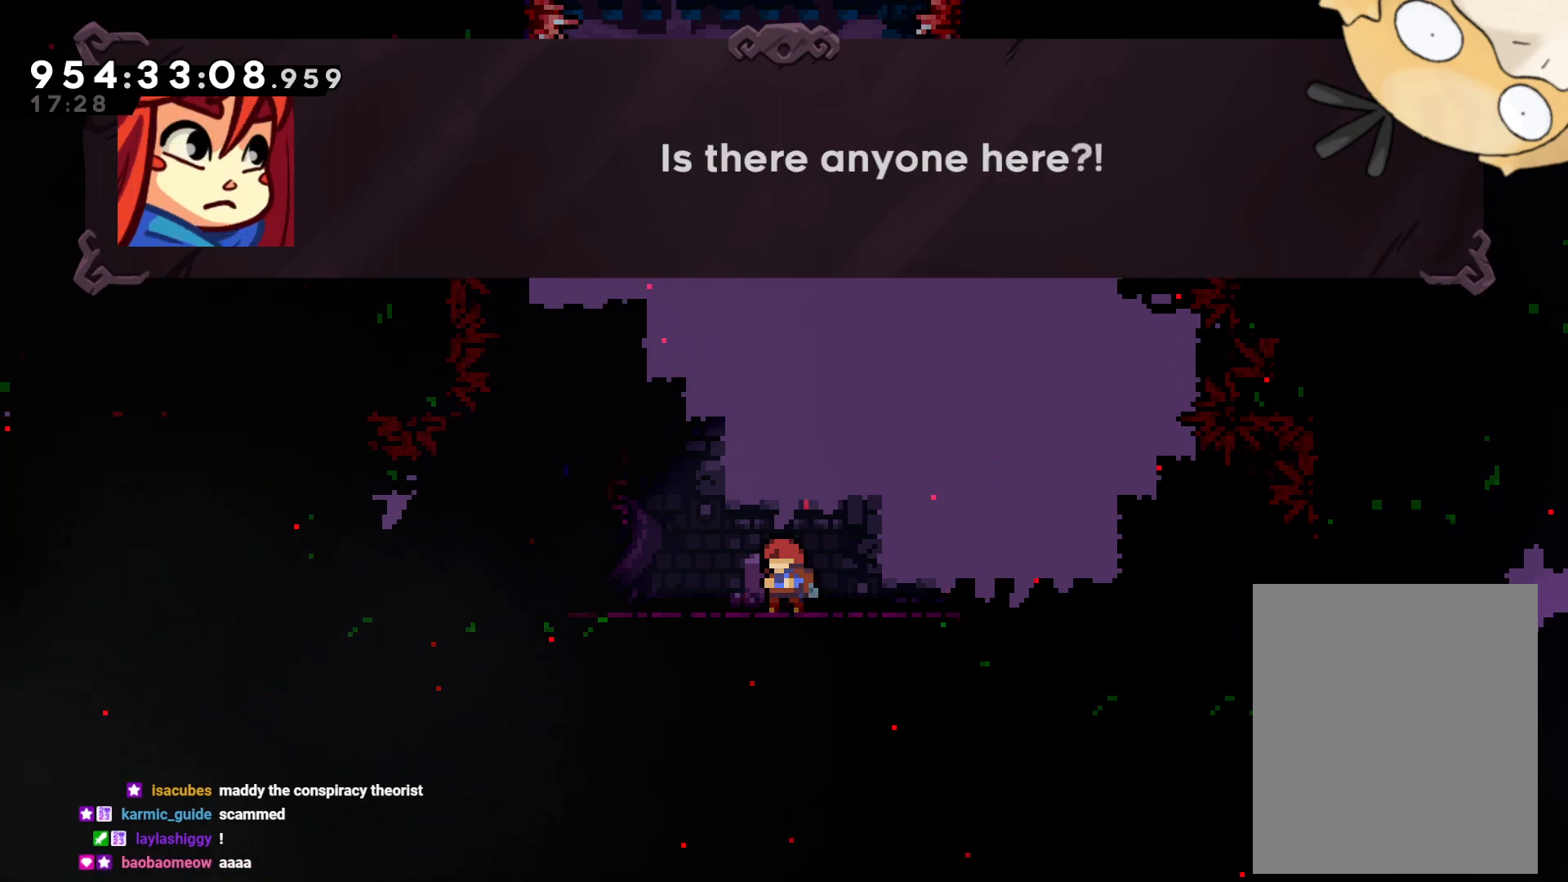
{"dt_ms": 500, "buttons": [], "left_stick": "center", "right_stick": "center", "events": [[217, "A", "down"], [333, "A", "up"]]}
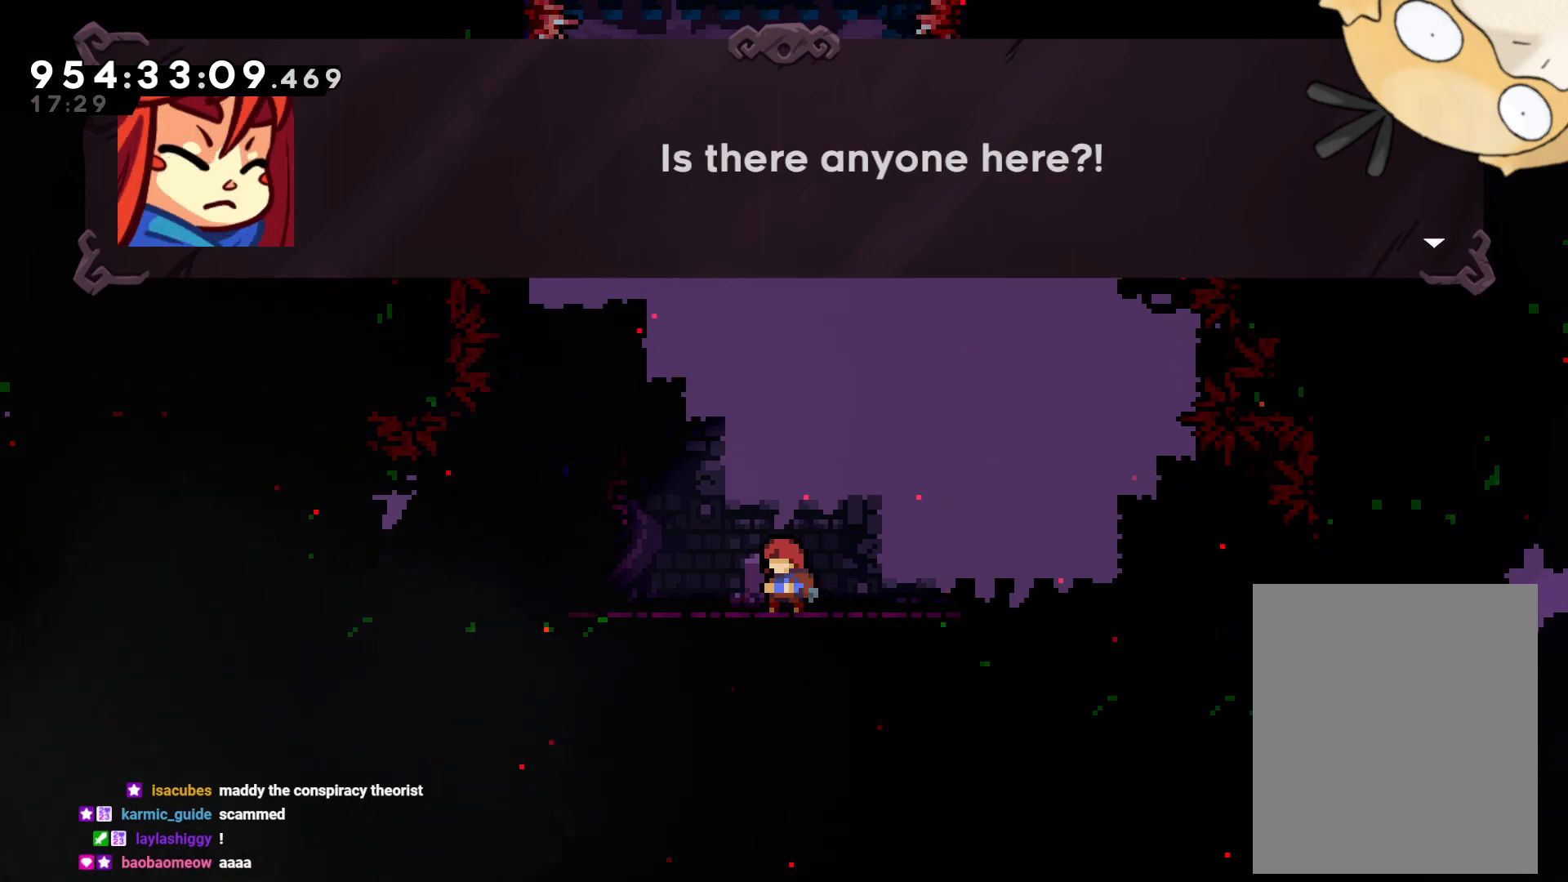
{"dt_ms": 500, "buttons": [], "left_stick": "center", "right_stick": "center", "events": [[133, "A", "down"], [283, "A", "up"]]}
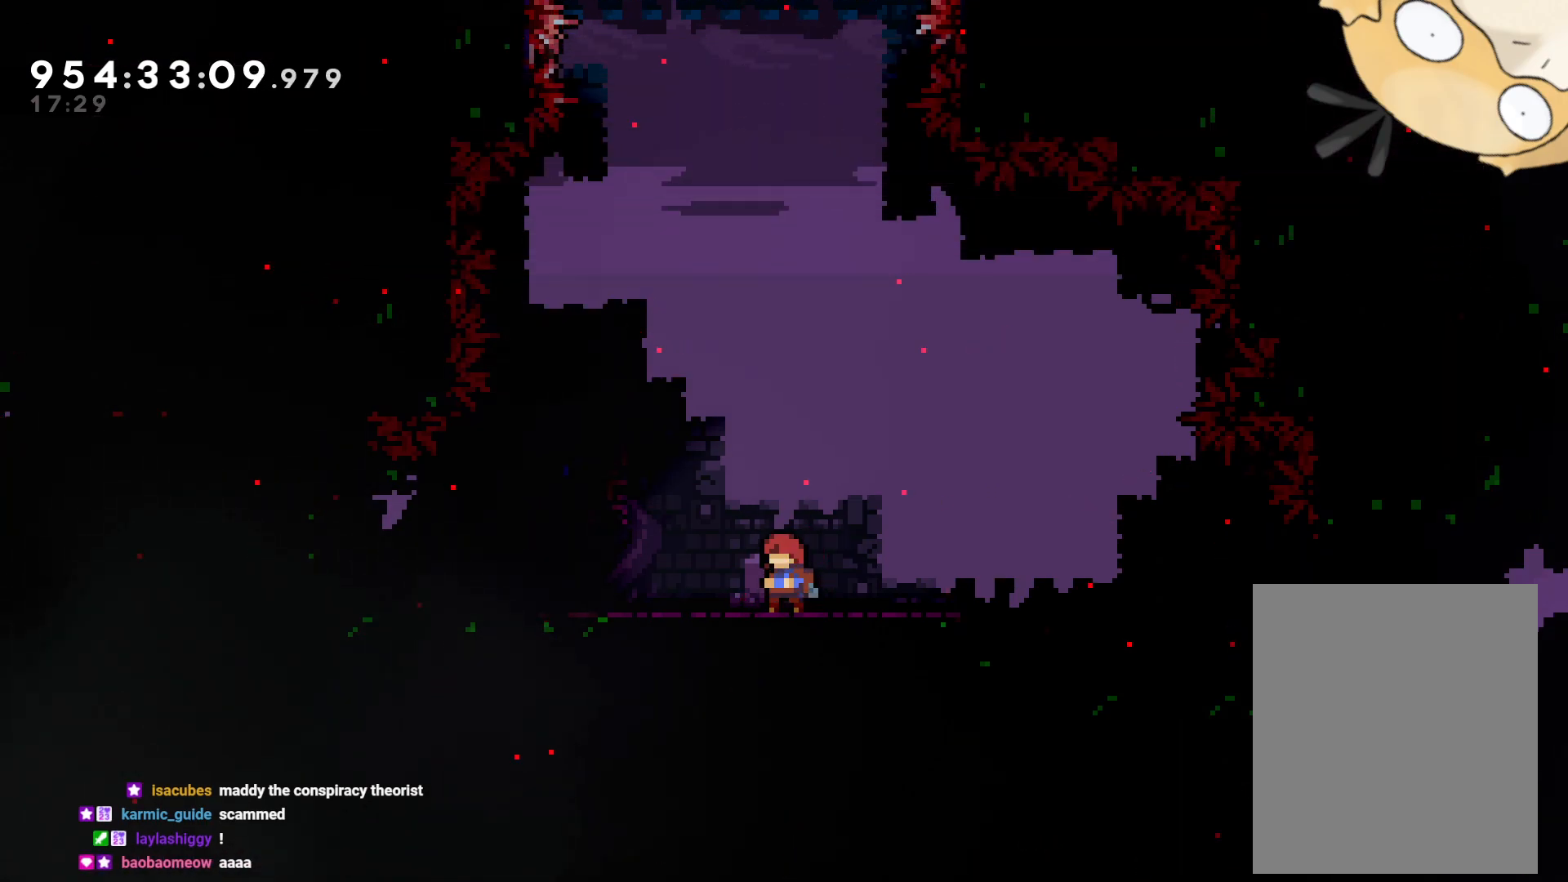
{"dt_ms": 500, "buttons": ["DPAD_LEFT"], "left_stick": "center", "right_stick": "center", "events": [[117, "DPAD_LEFT", "down"], [367, "R1", "down"], [433, "R1", "up"]]}
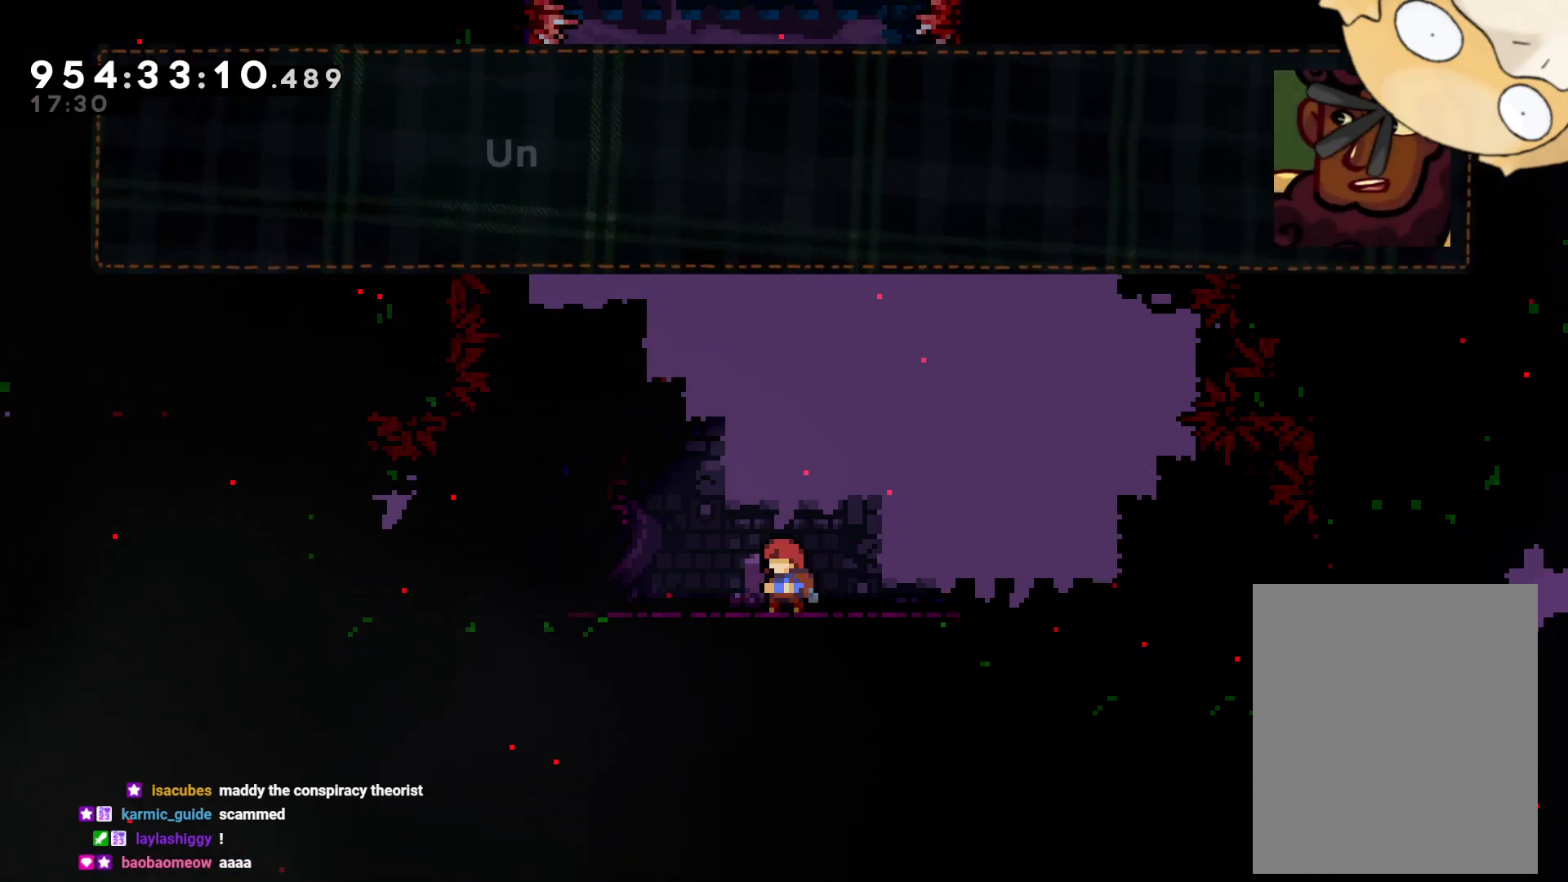
{"dt_ms": 500, "buttons": [], "left_stick": "center", "right_stick": "center", "events": [[17, "DPAD_LEFT", "up"]]}
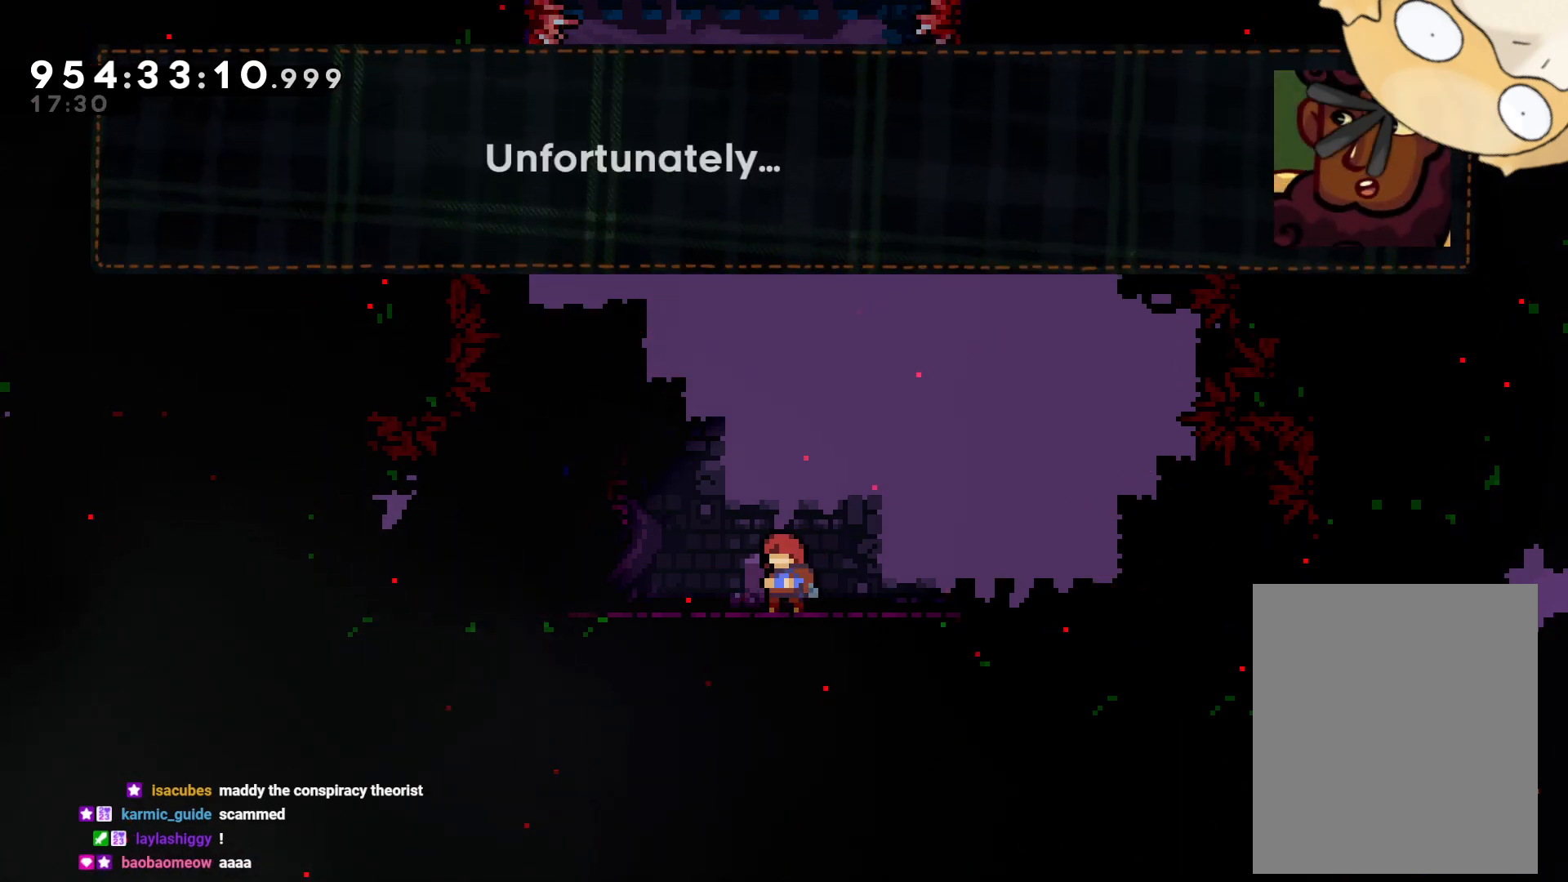
{"dt_ms": 500, "buttons": [], "left_stick": "center", "right_stick": "center", "events": []}
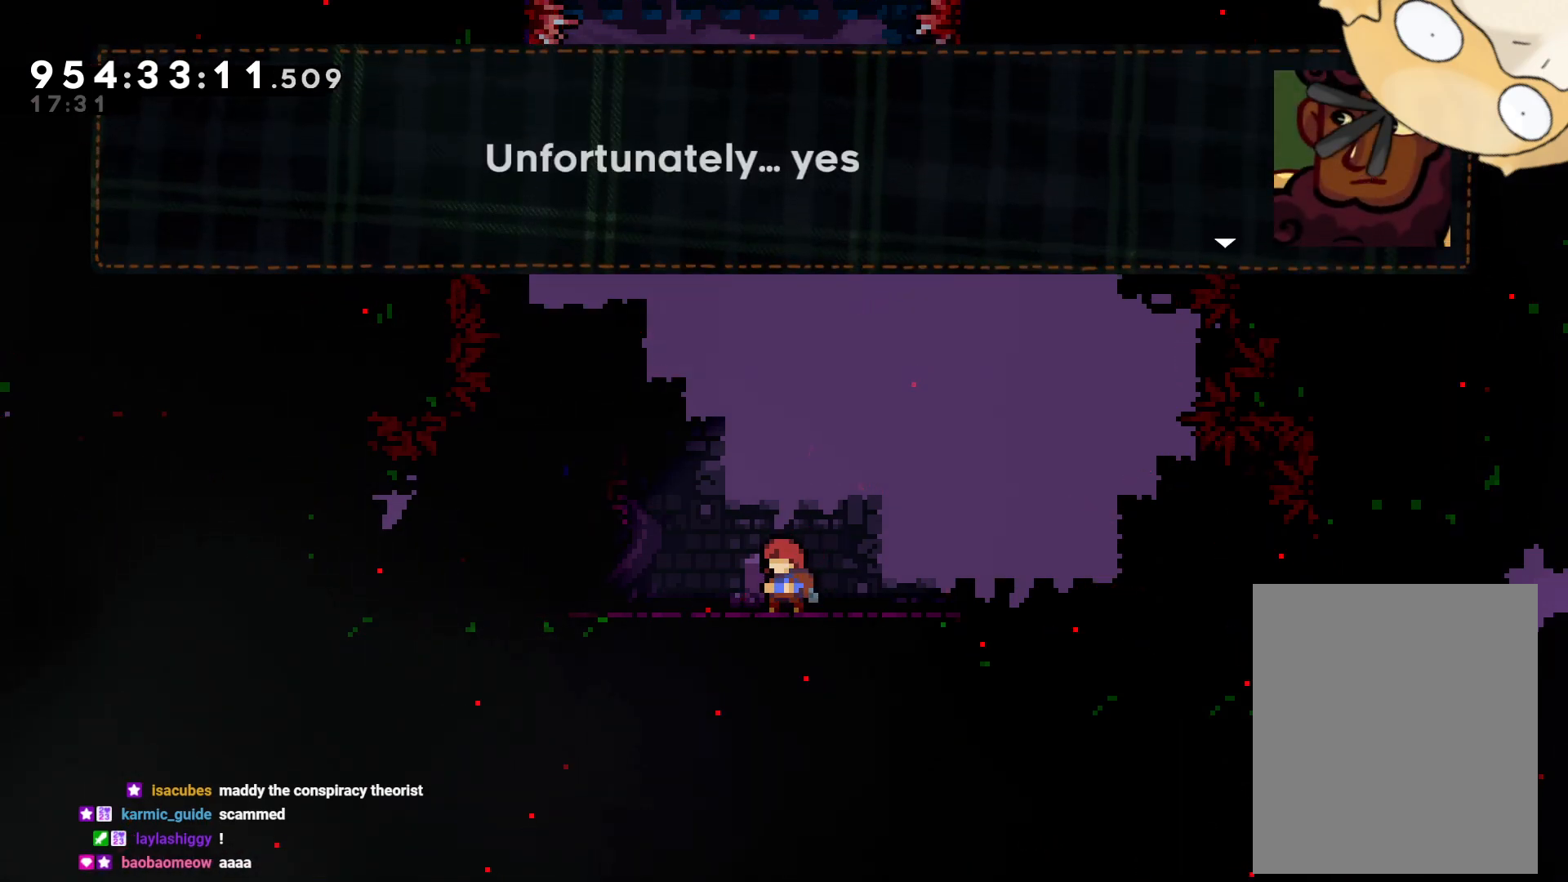
{"dt_ms": 1000, "buttons": [], "left_stick": "center", "right_stick": "center"}
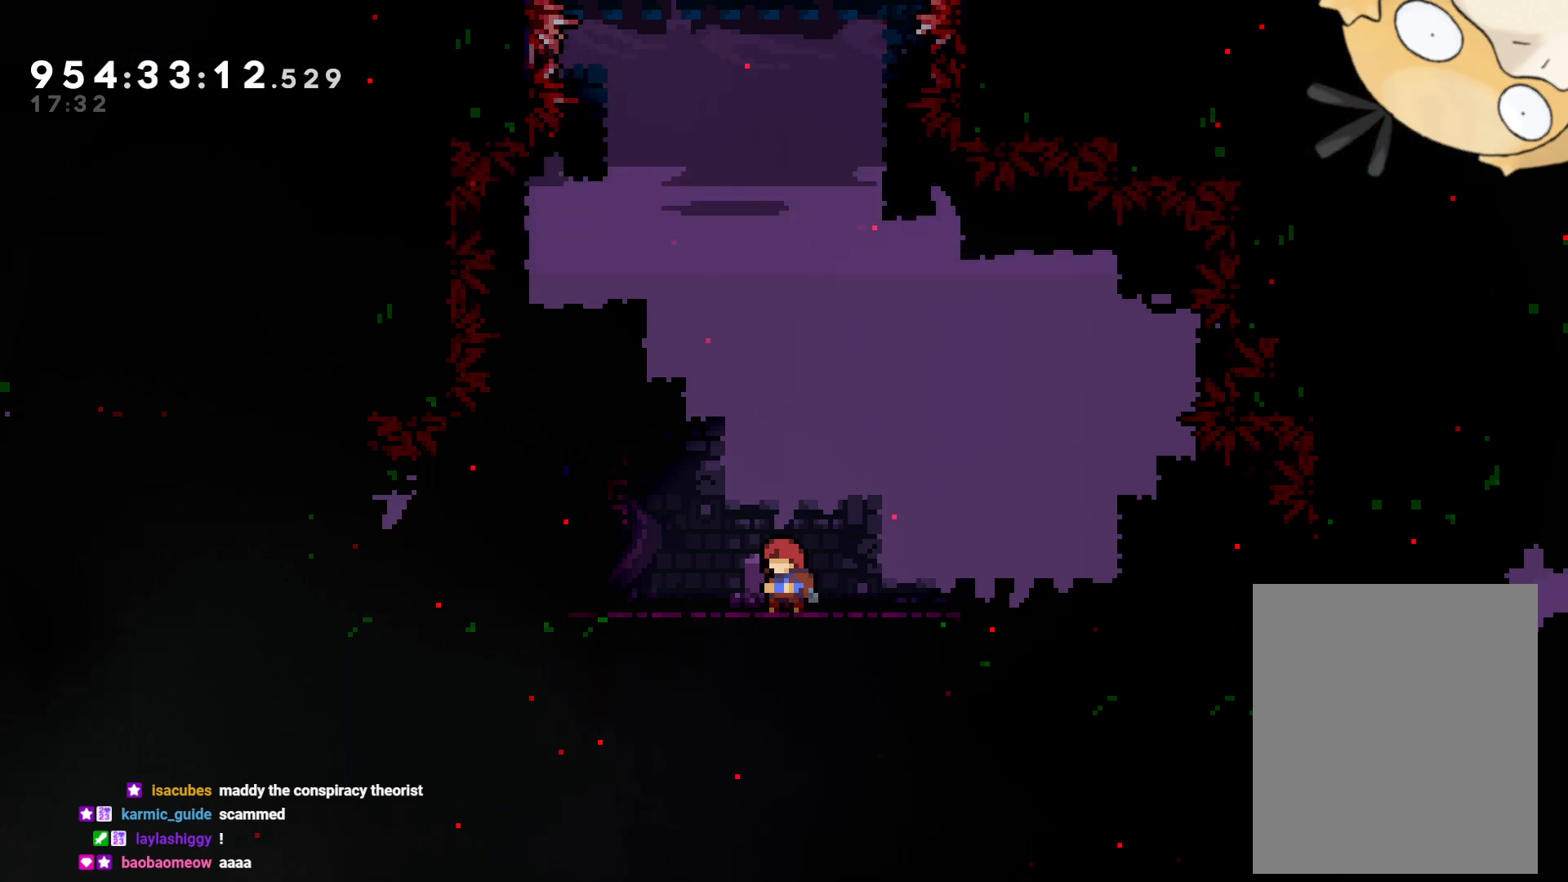
{"dt_ms": 500, "buttons": [], "left_stick": "center", "right_stick": "center", "events": []}
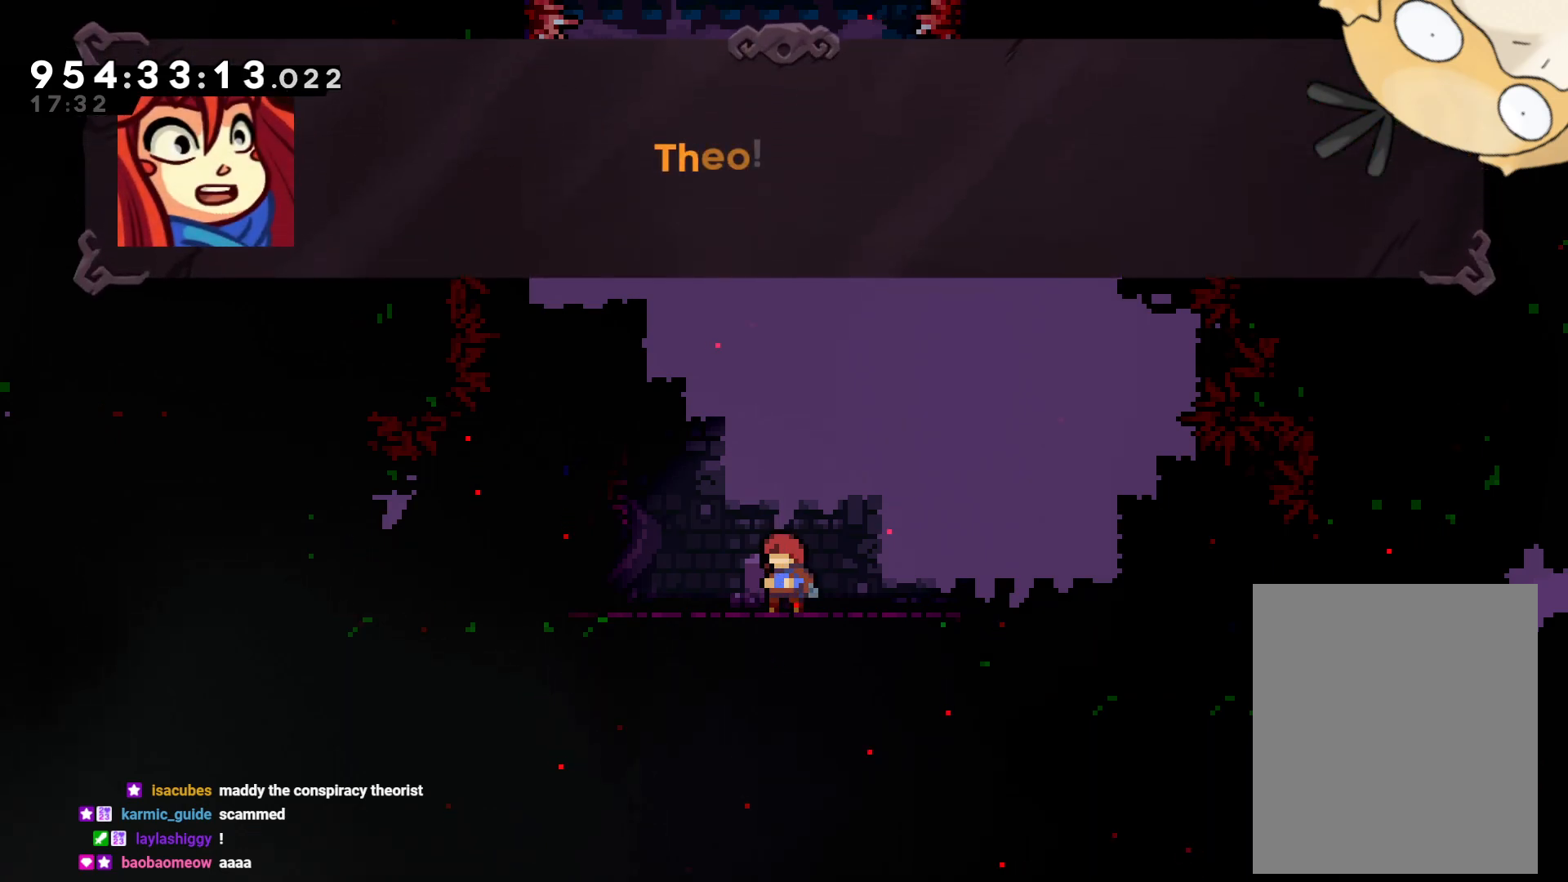
{"dt_ms": 500, "buttons": [], "left_stick": "center", "right_stick": "center", "events": []}
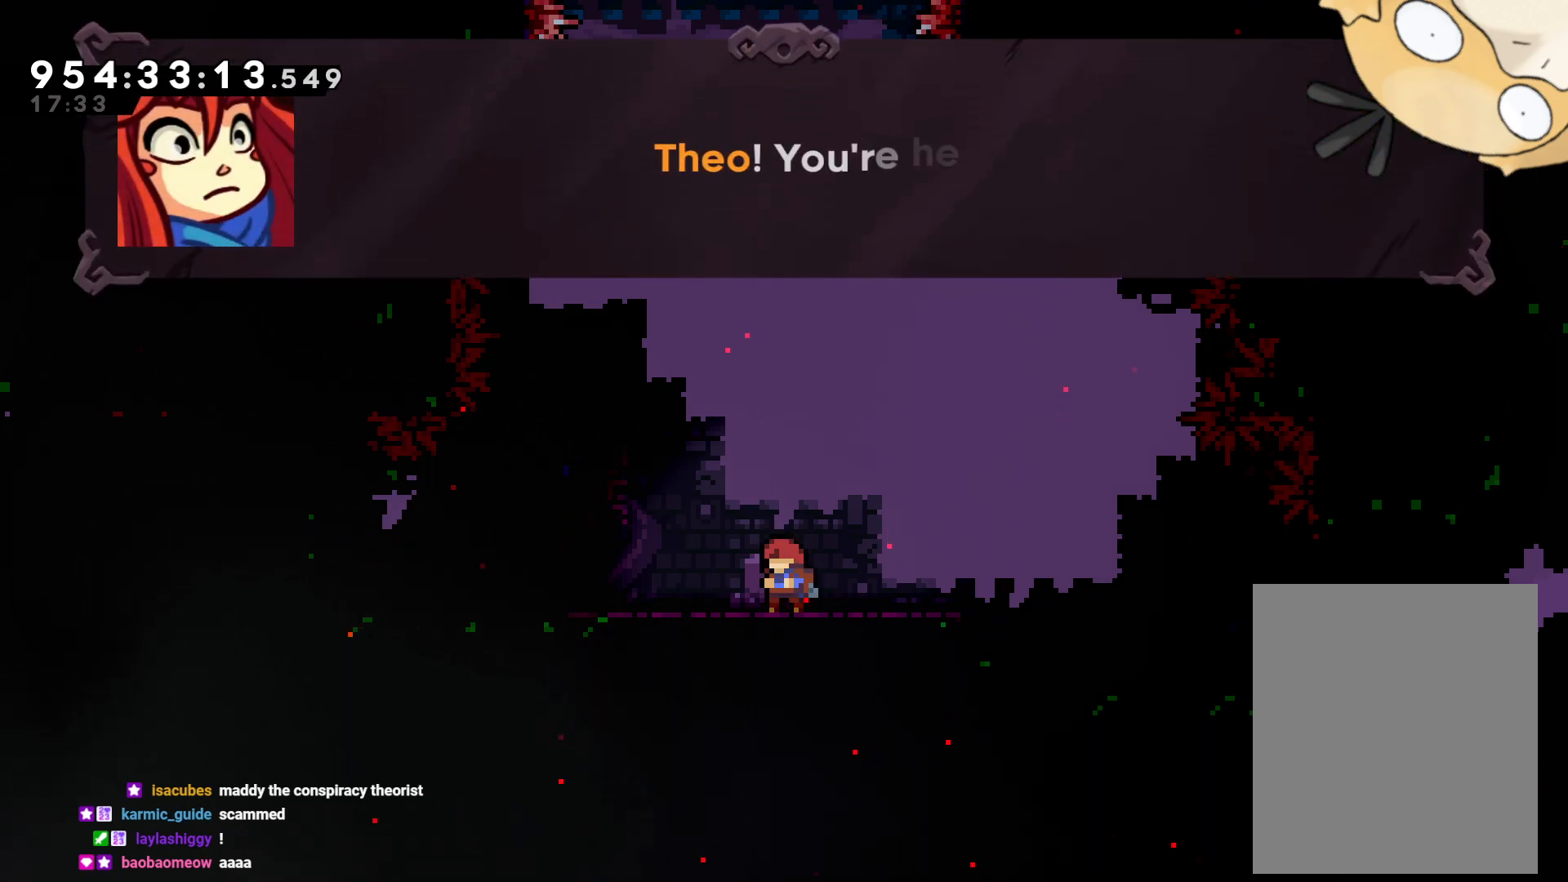
{"dt_ms": 500, "buttons": [], "left_stick": "center", "right_stick": "center", "events": []}
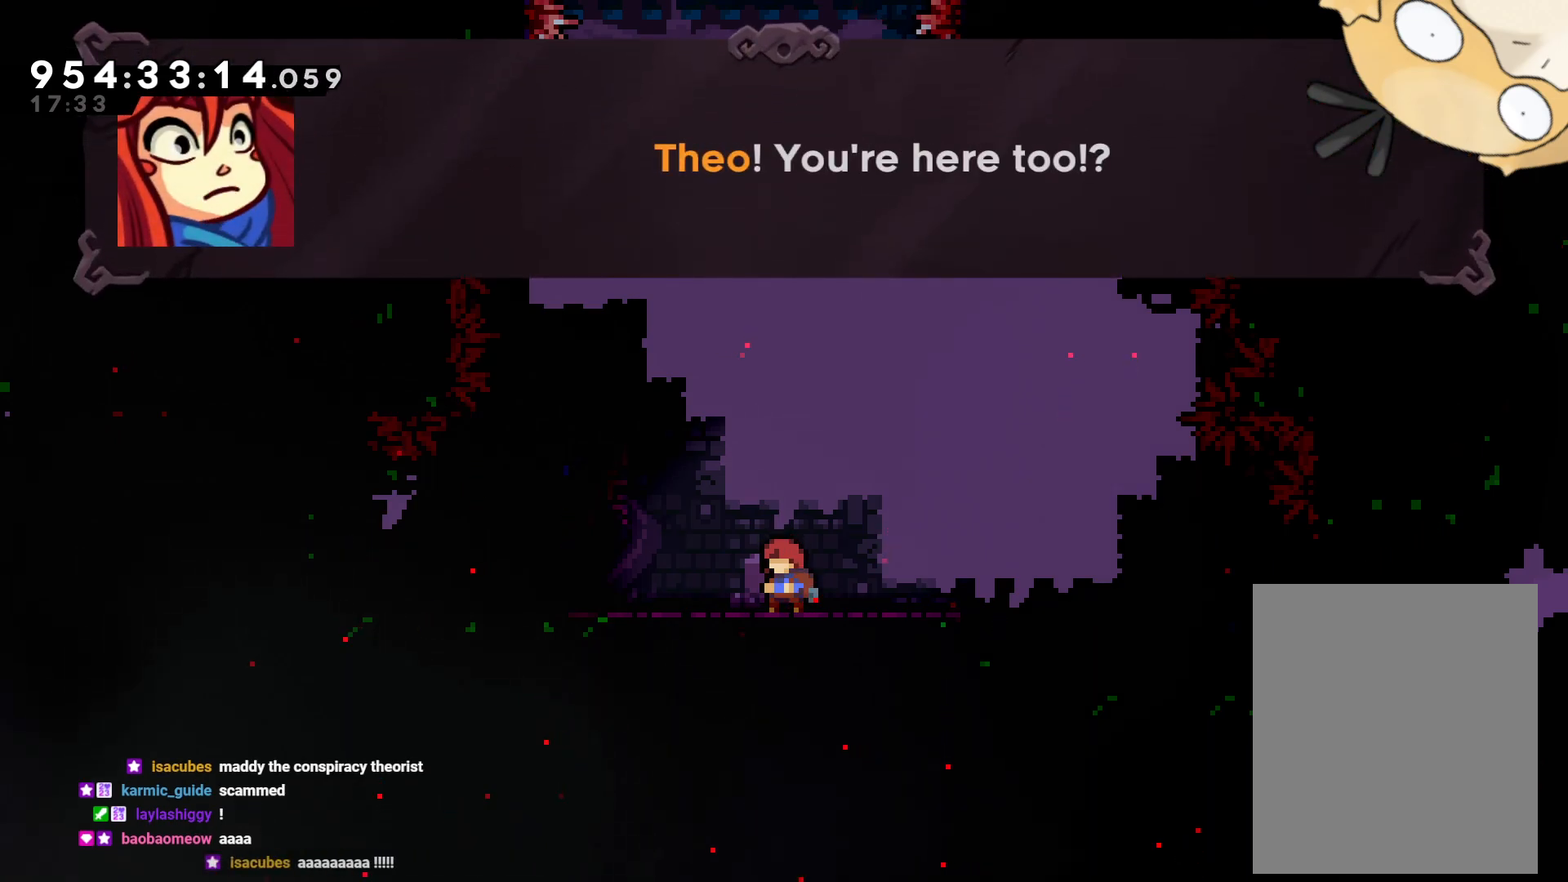
{"dt_ms": 500, "buttons": [], "left_stick": "center", "right_stick": "center", "events": []}
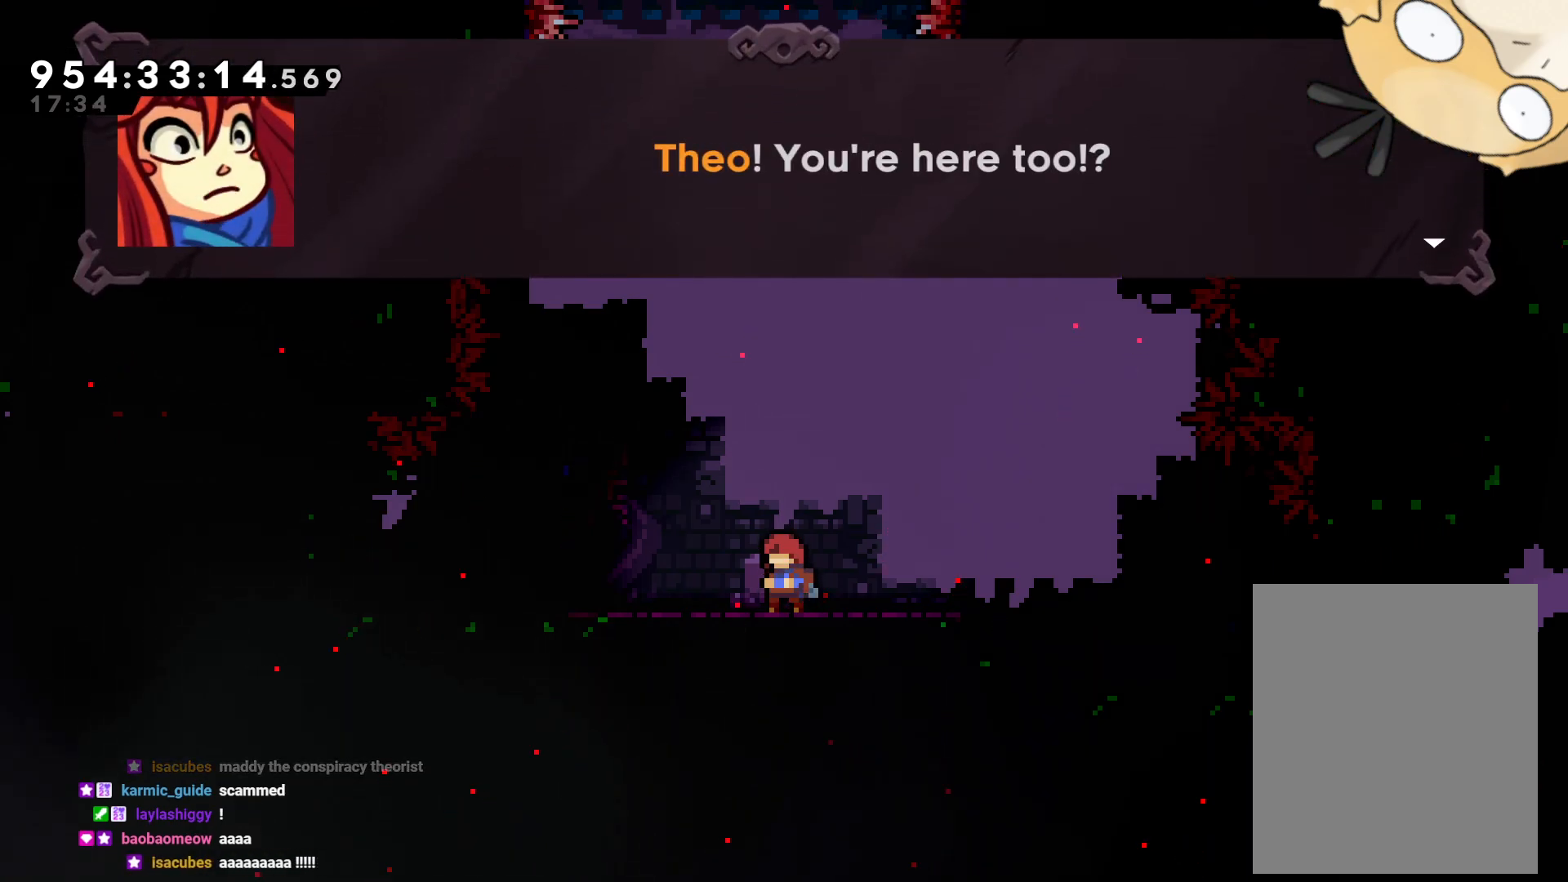
{"dt_ms": 500, "buttons": [], "left_stick": "center", "right_stick": "center", "events": [[250, "A", "down"], [400, "A", "up"]]}
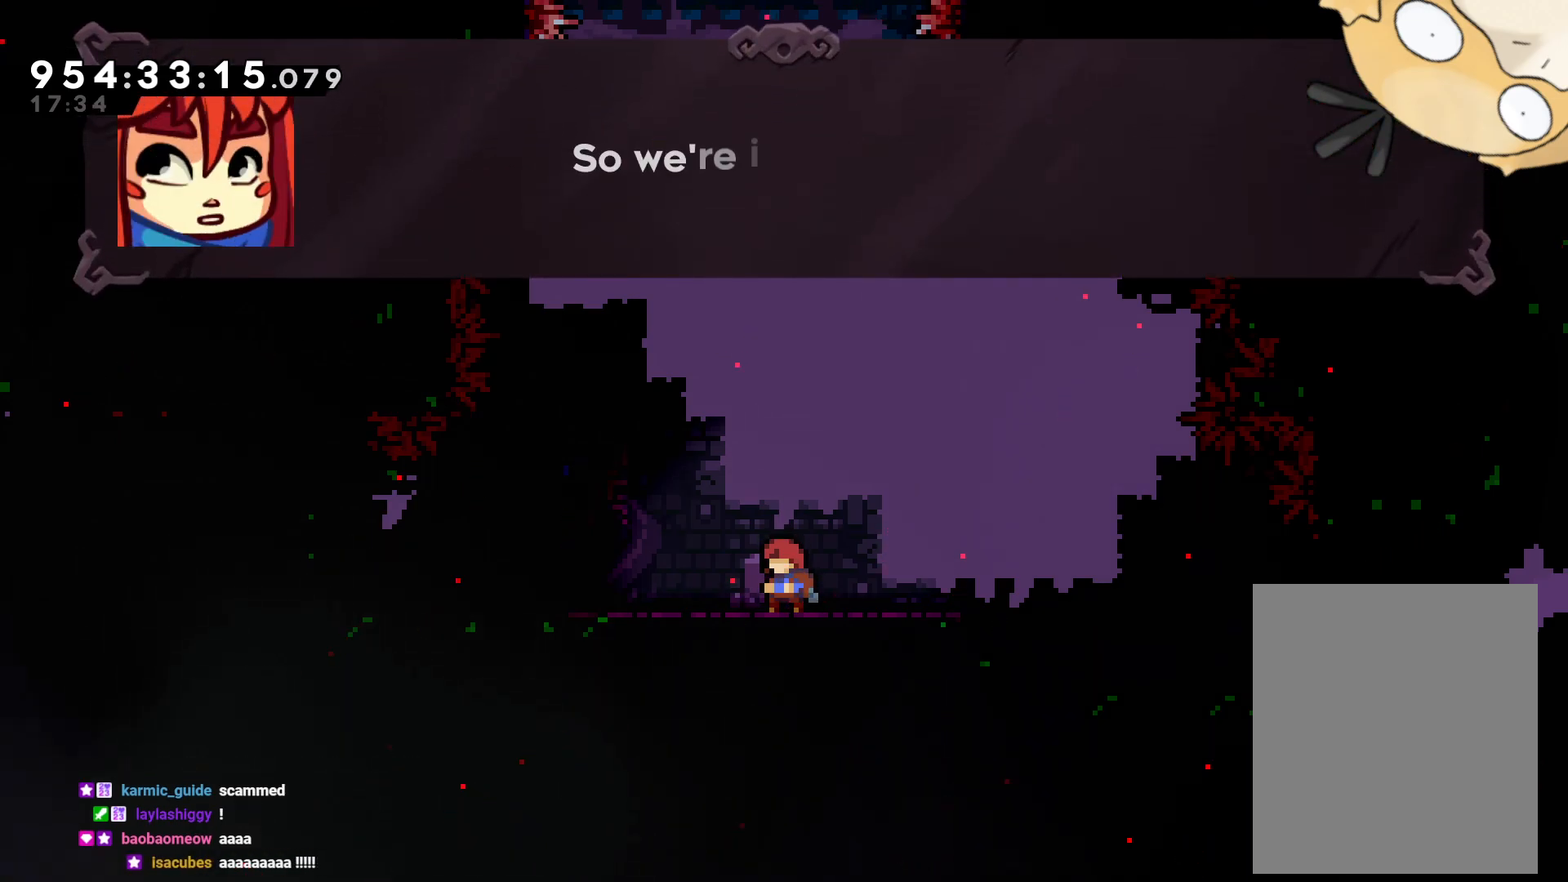
{"dt_ms": 500, "buttons": [], "left_stick": "center", "right_stick": "center", "events": []}
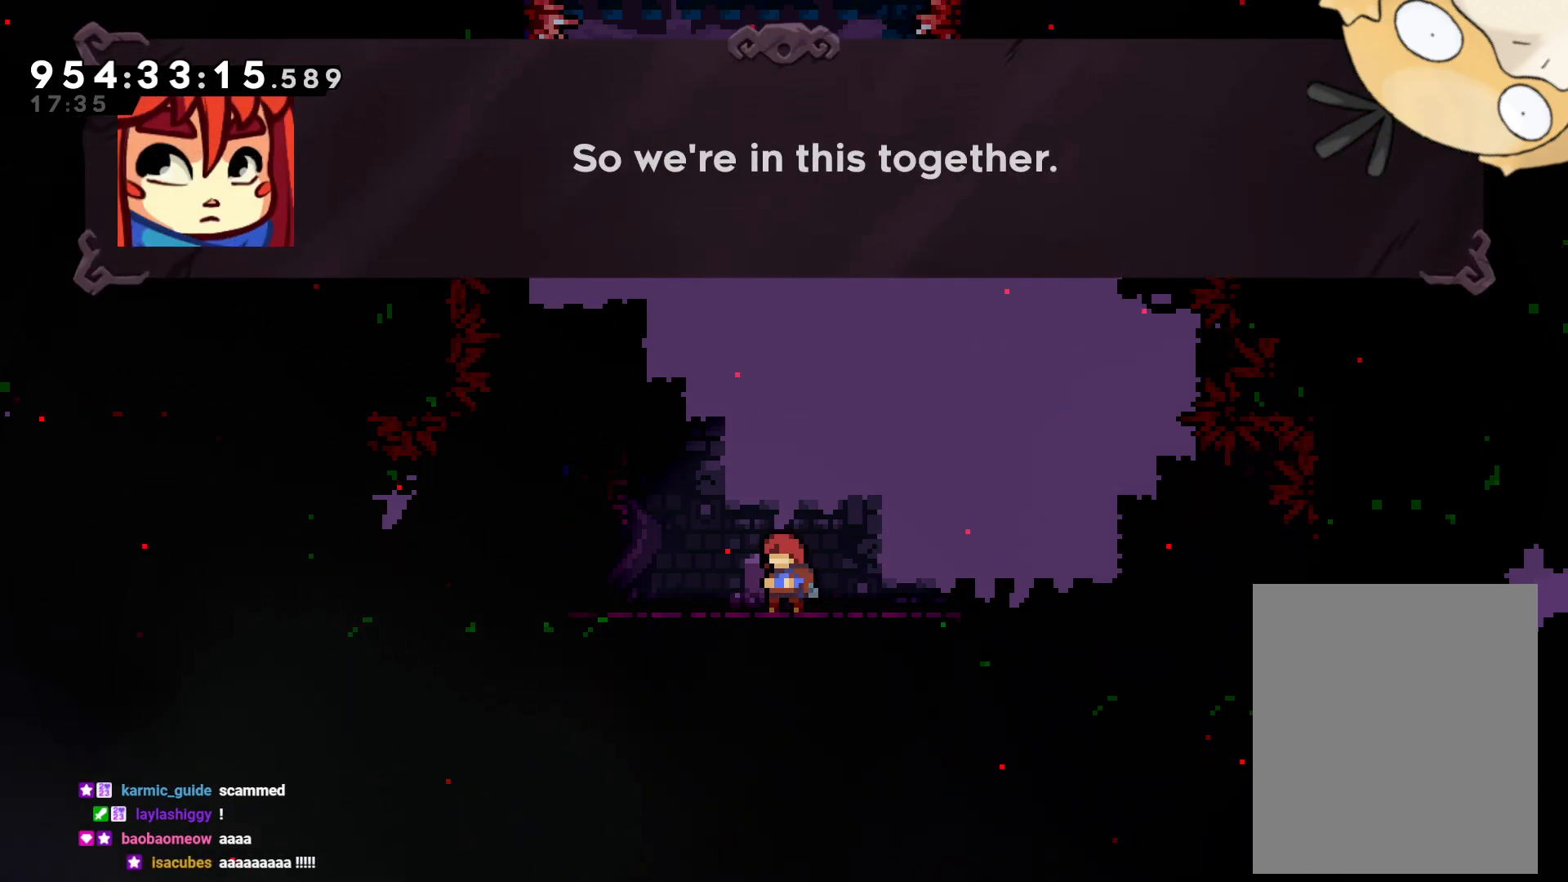
{"dt_ms": 500, "buttons": [], "left_stick": "center", "right_stick": "center", "events": []}
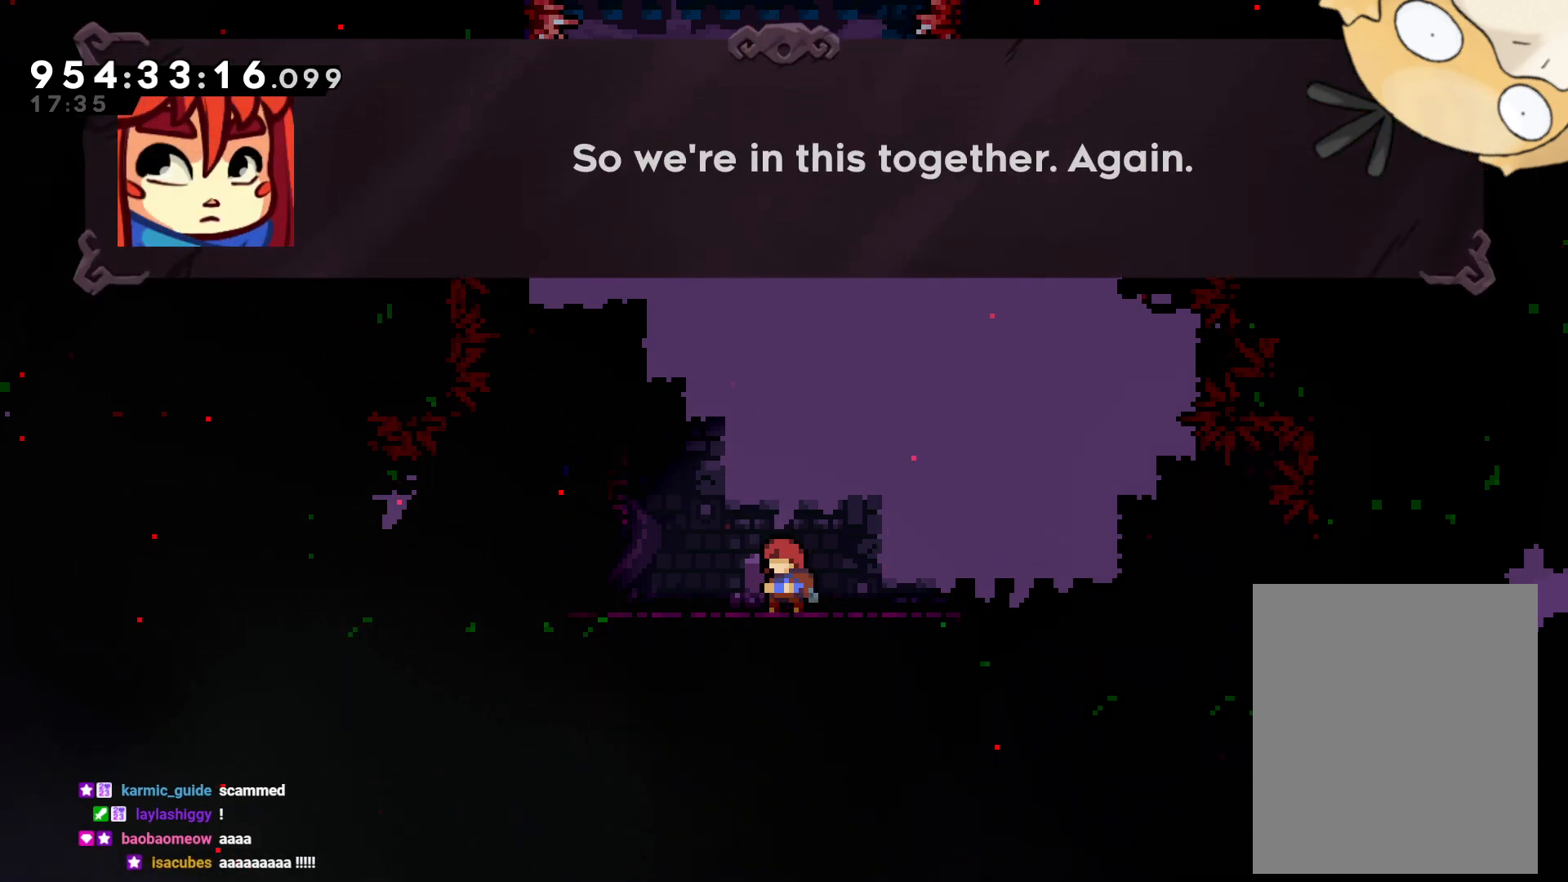
{"dt_ms": 500, "buttons": [], "left_stick": "center", "right_stick": "center", "events": []}